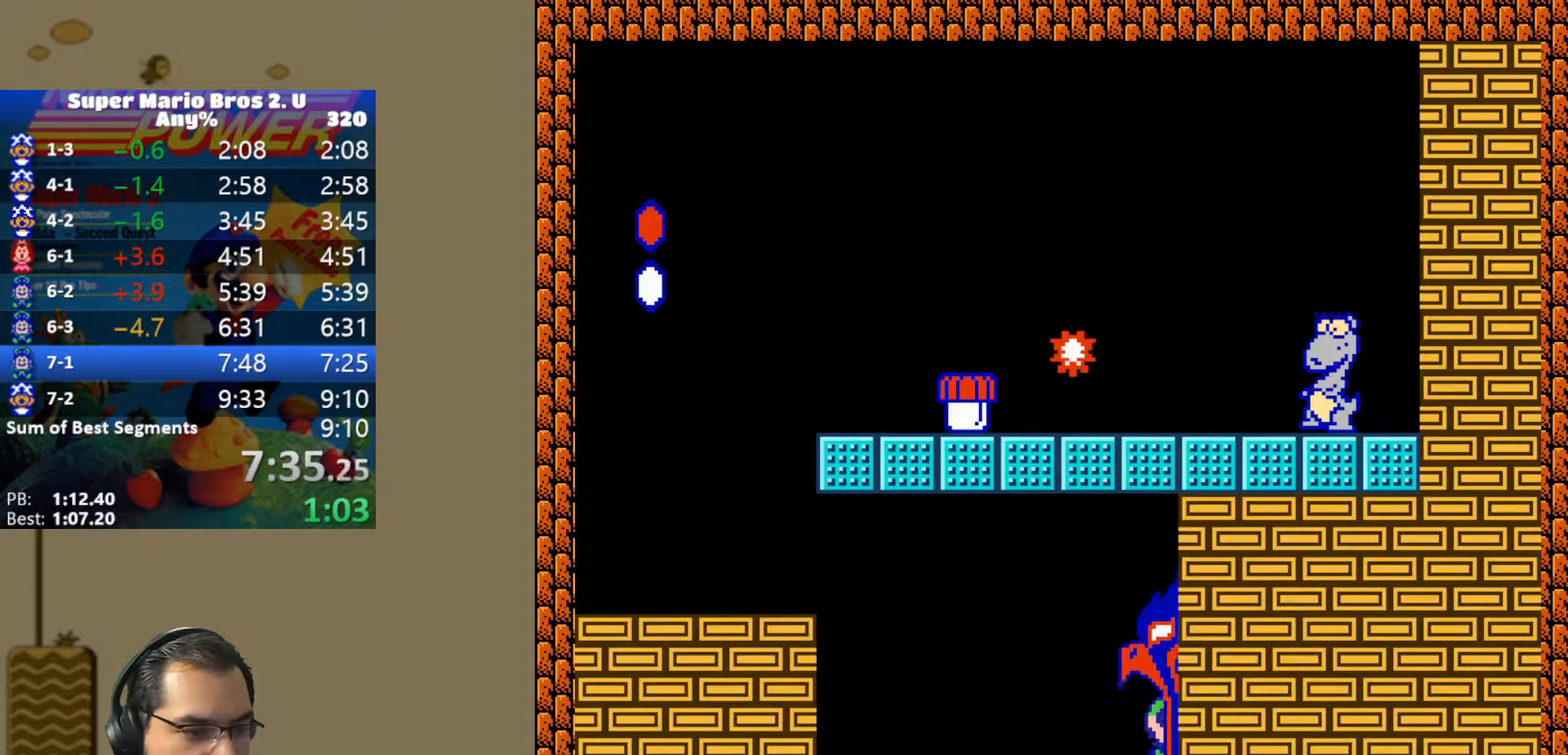
Gameplay with a controller (Nintendo layout); each line is a JSON object with the inputs held at the frame after it. "events" lists button and stick changes between this image and that frame as [ms after this image, input, new state], when the widget could be followed in between. Not read: L3 R3.
{"buttons": ["B"], "events": [[83, "Y", "up"], [167, "DPAD_RIGHT", "up"], [317, "B", "down"], [367, "B", "up"], [450, "B", "down"]]}
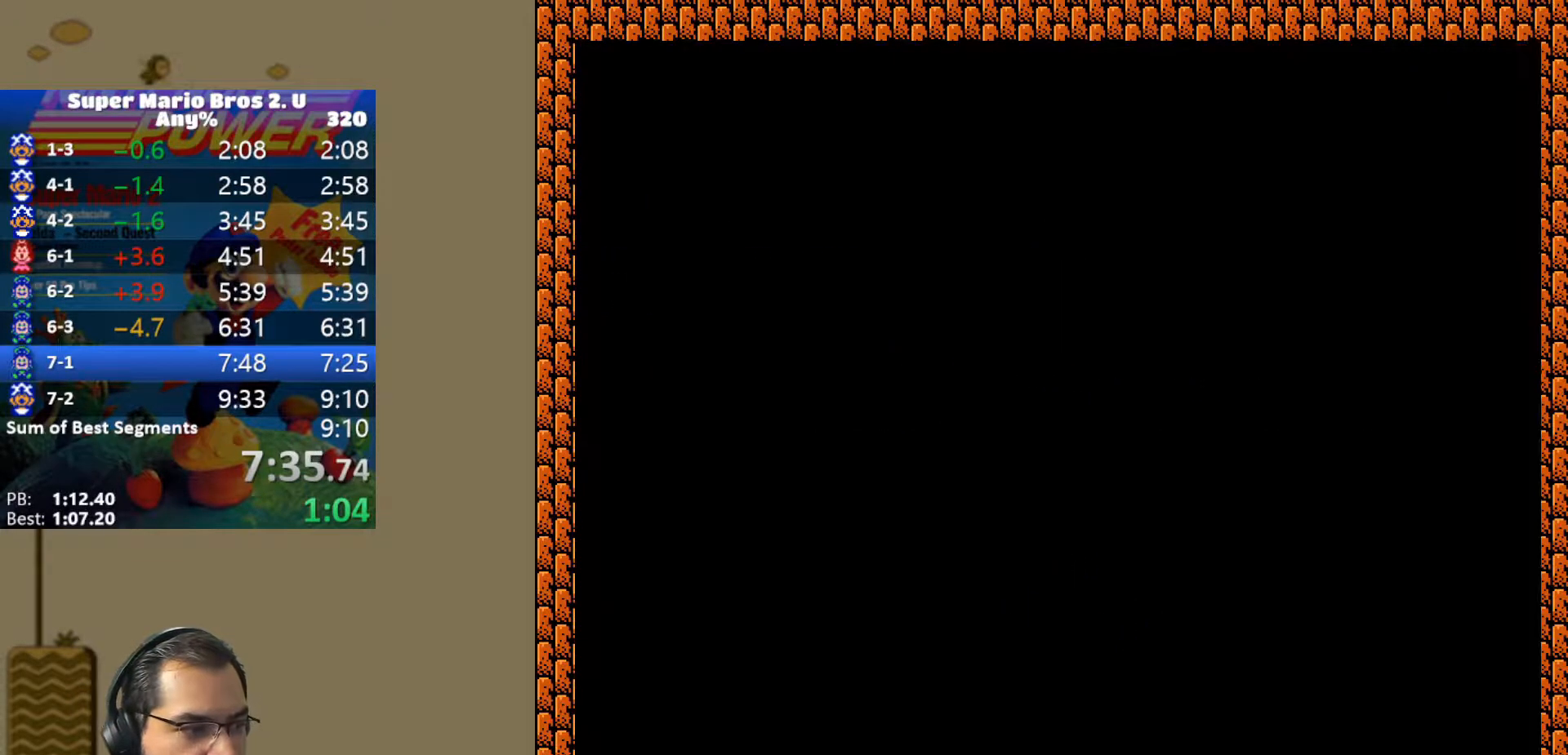
{"buttons": ["B"], "events": [[33, "B", "up"], [100, "B", "down"], [167, "B", "up"], [250, "B", "down"], [300, "B", "up"], [383, "B", "down"], [450, "B", "up"], [500, "B", "down"]]}
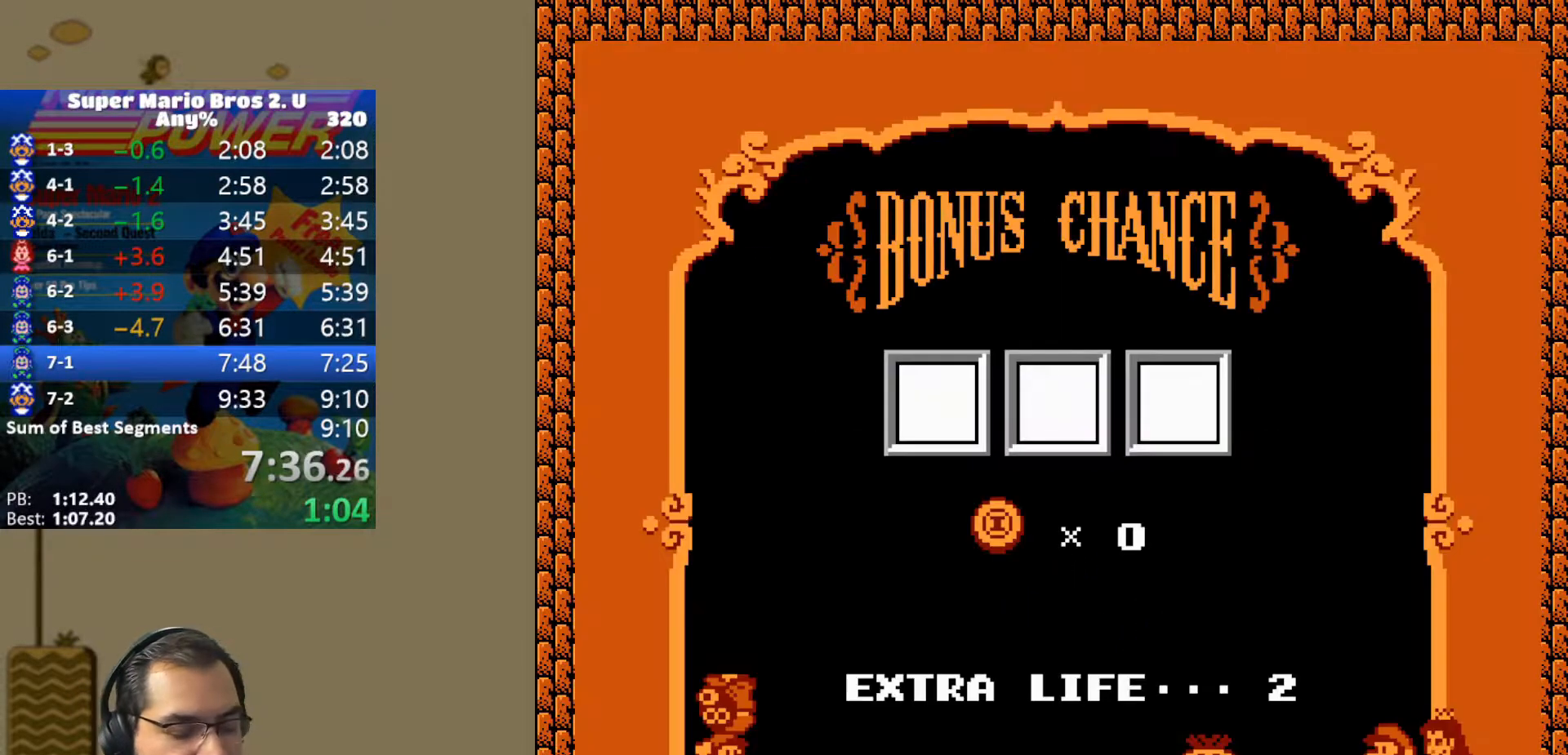
{"buttons": [], "events": [[83, "B", "up"], [150, "B", "down"], [217, "B", "up"], [300, "B", "down"], [367, "B", "up"], [433, "B", "down"], [500, "B", "up"]]}
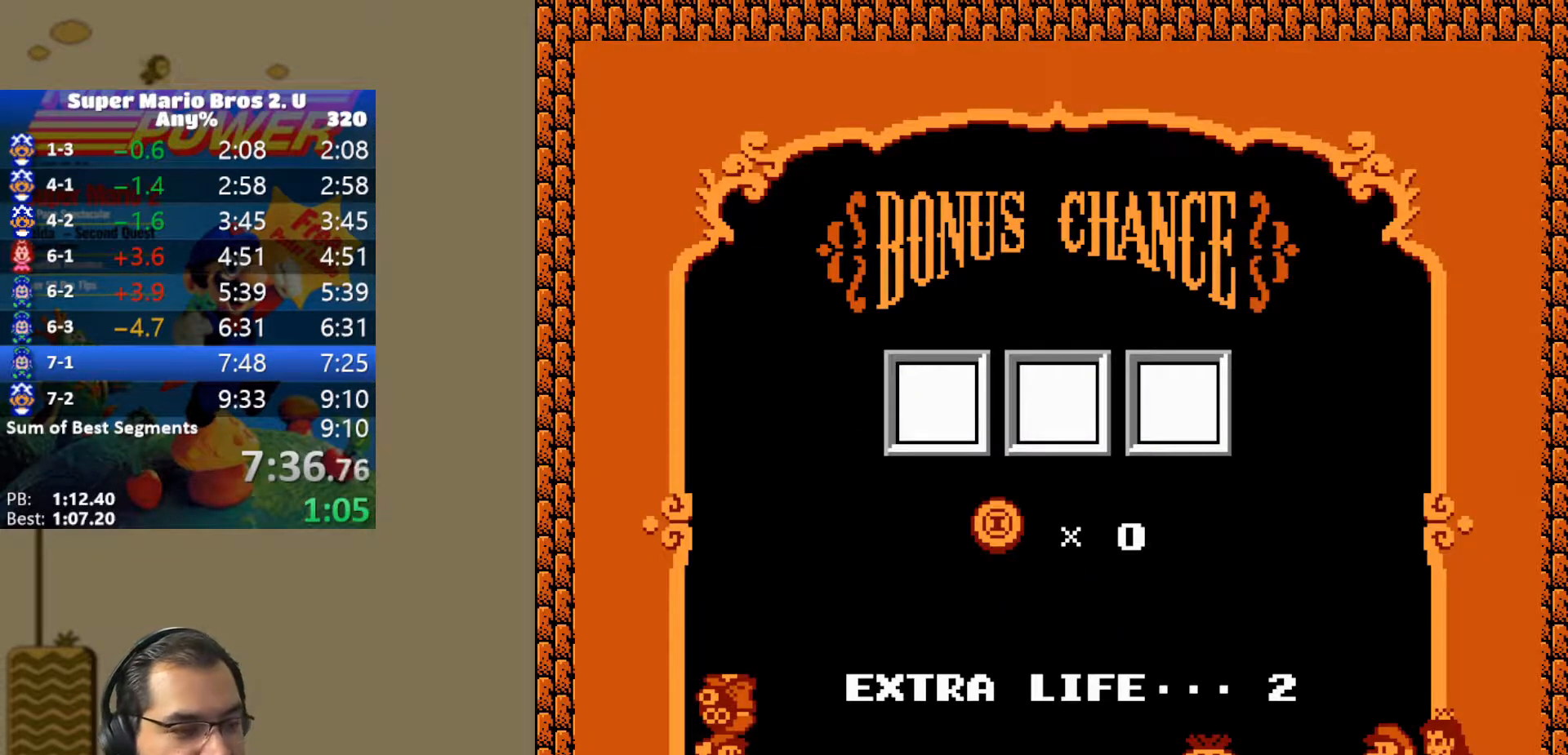
{"buttons": [], "events": [[83, "B", "down"], [133, "B", "up"], [217, "B", "down"], [300, "B", "up"]]}
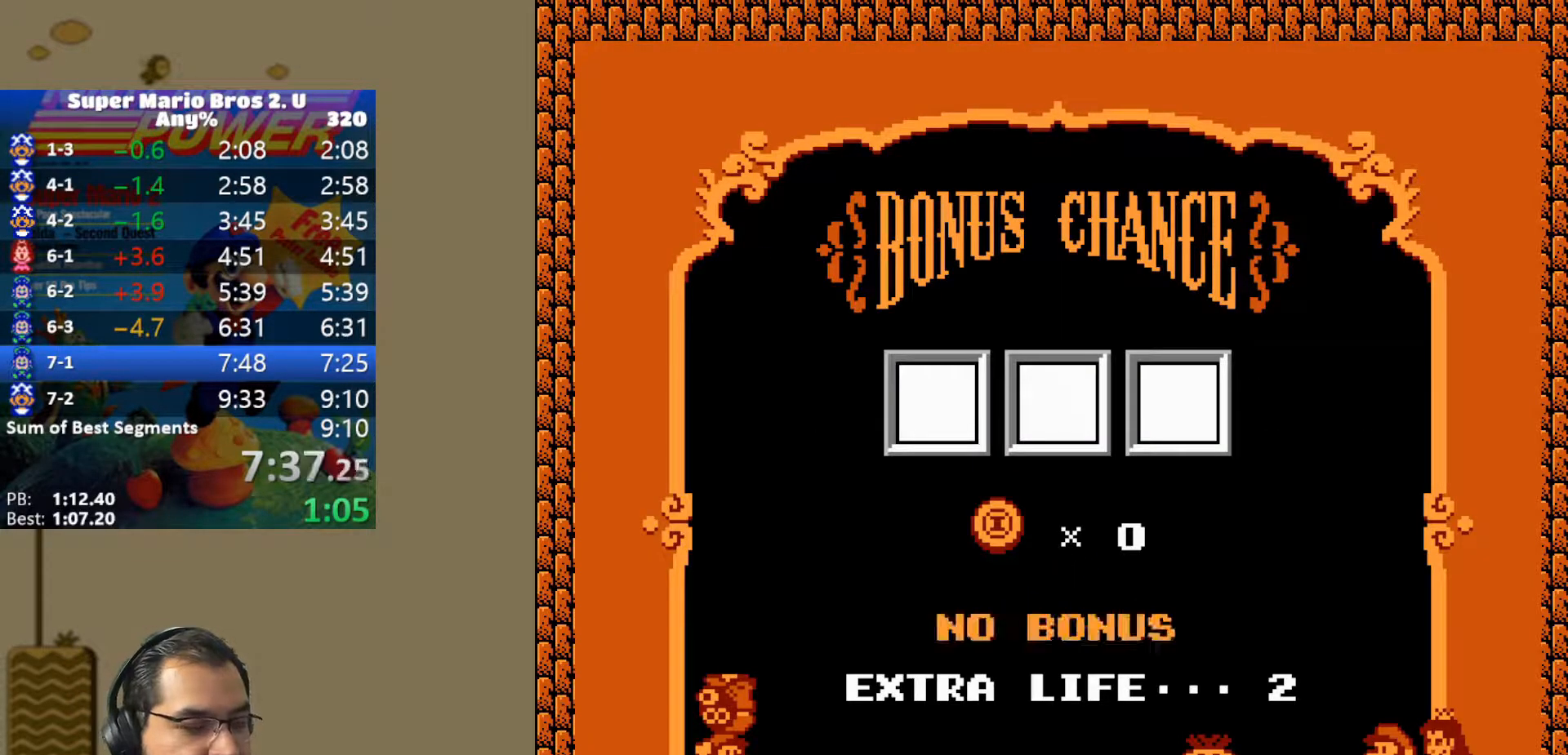
{"buttons": [], "events": []}
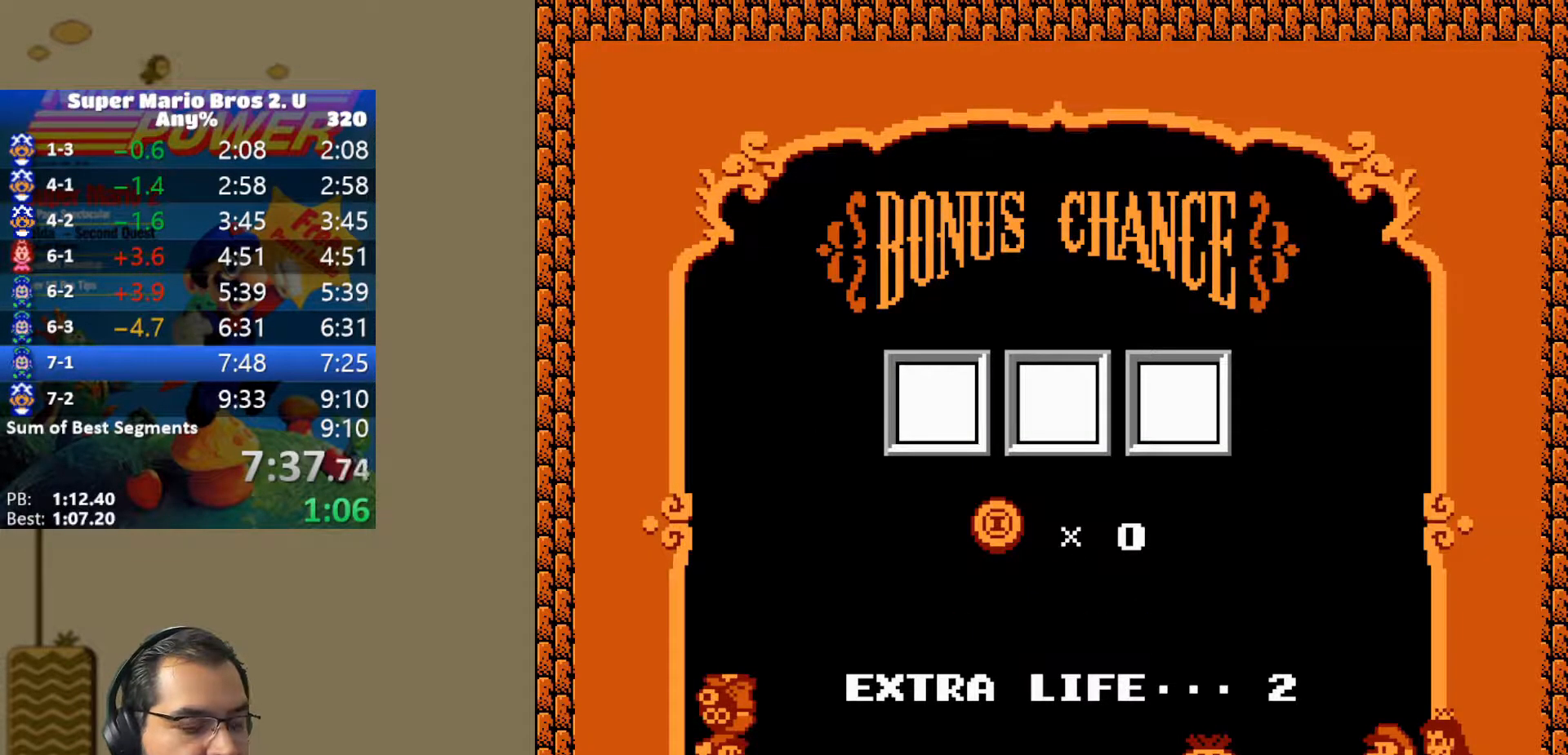
{"buttons": [], "events": []}
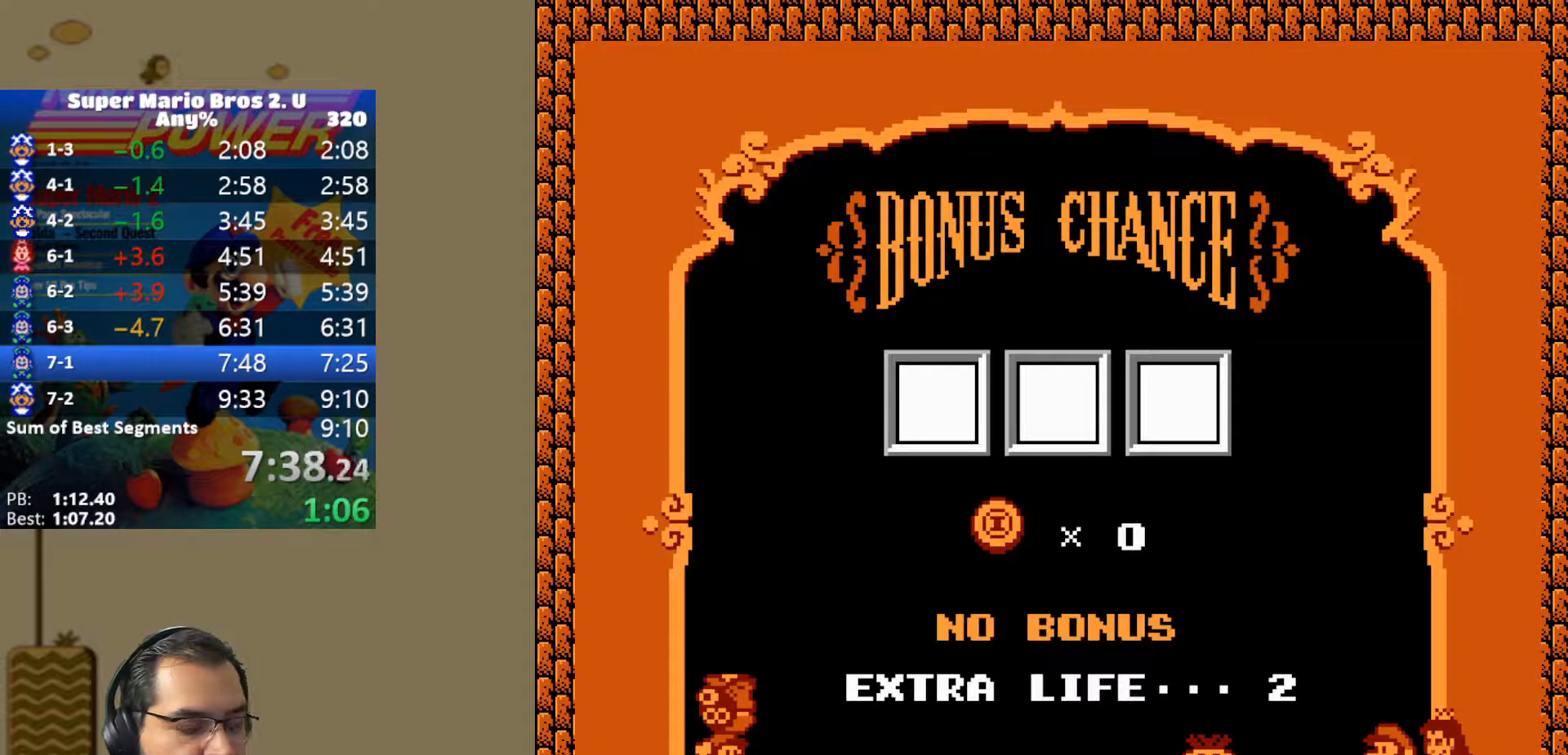
{"buttons": [], "events": []}
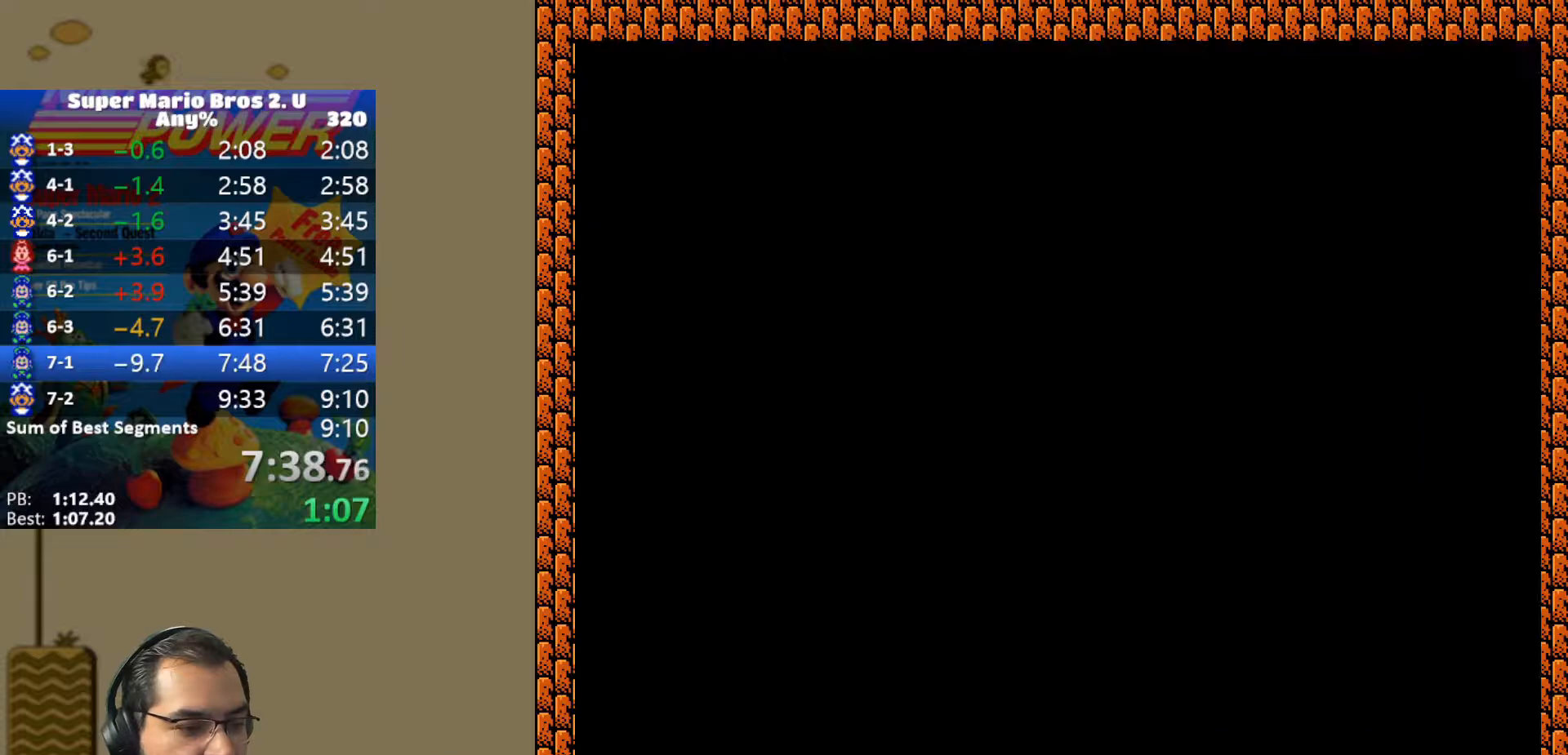
{"buttons": ["B"], "events": [[233, "DPAD_RIGHT", "down"], [300, "B", "down"], [317, "DPAD_RIGHT", "up"], [383, "B", "up"], [433, "B", "down"]]}
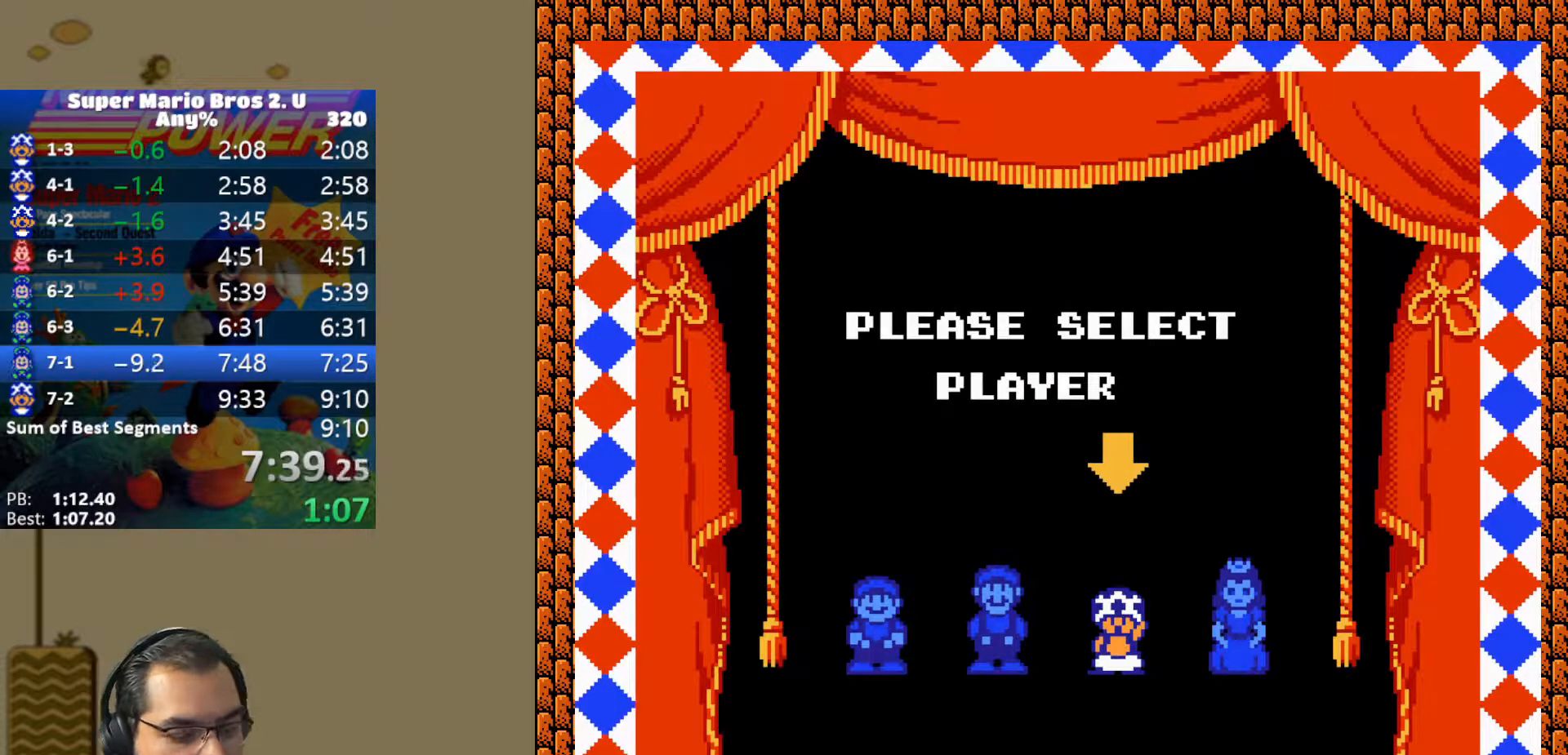
{"buttons": [], "events": [[17, "B", "up"], [83, "B", "down"], [167, "B", "up"], [200, "B", "down"], [300, "B", "up"], [383, "B", "down"], [500, "B", "up"]]}
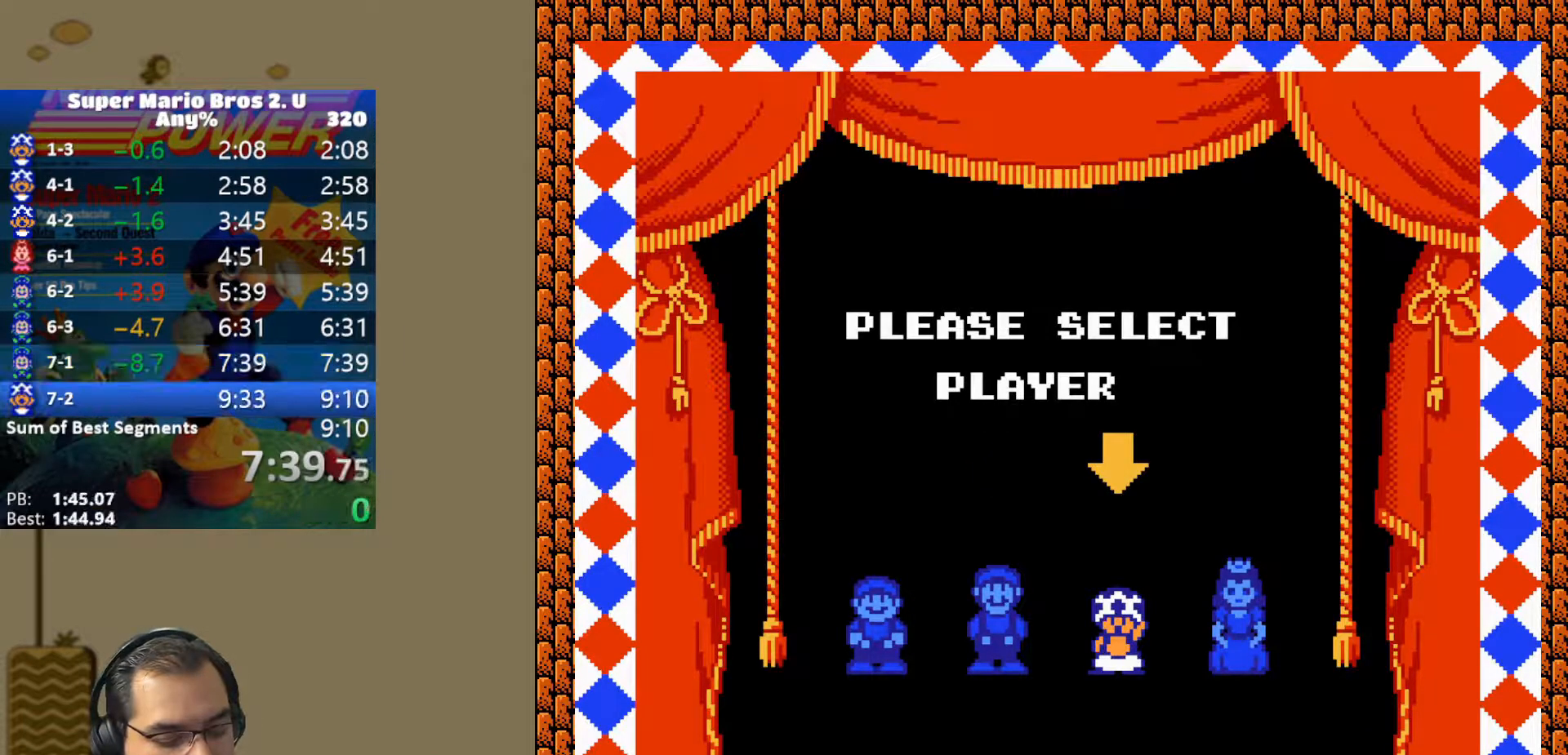
{"buttons": ["B"], "events": [[50, "B", "down"], [100, "B", "up"], [183, "B", "down"], [267, "B", "up"], [333, "B", "down"], [417, "B", "up"], [483, "B", "down"]]}
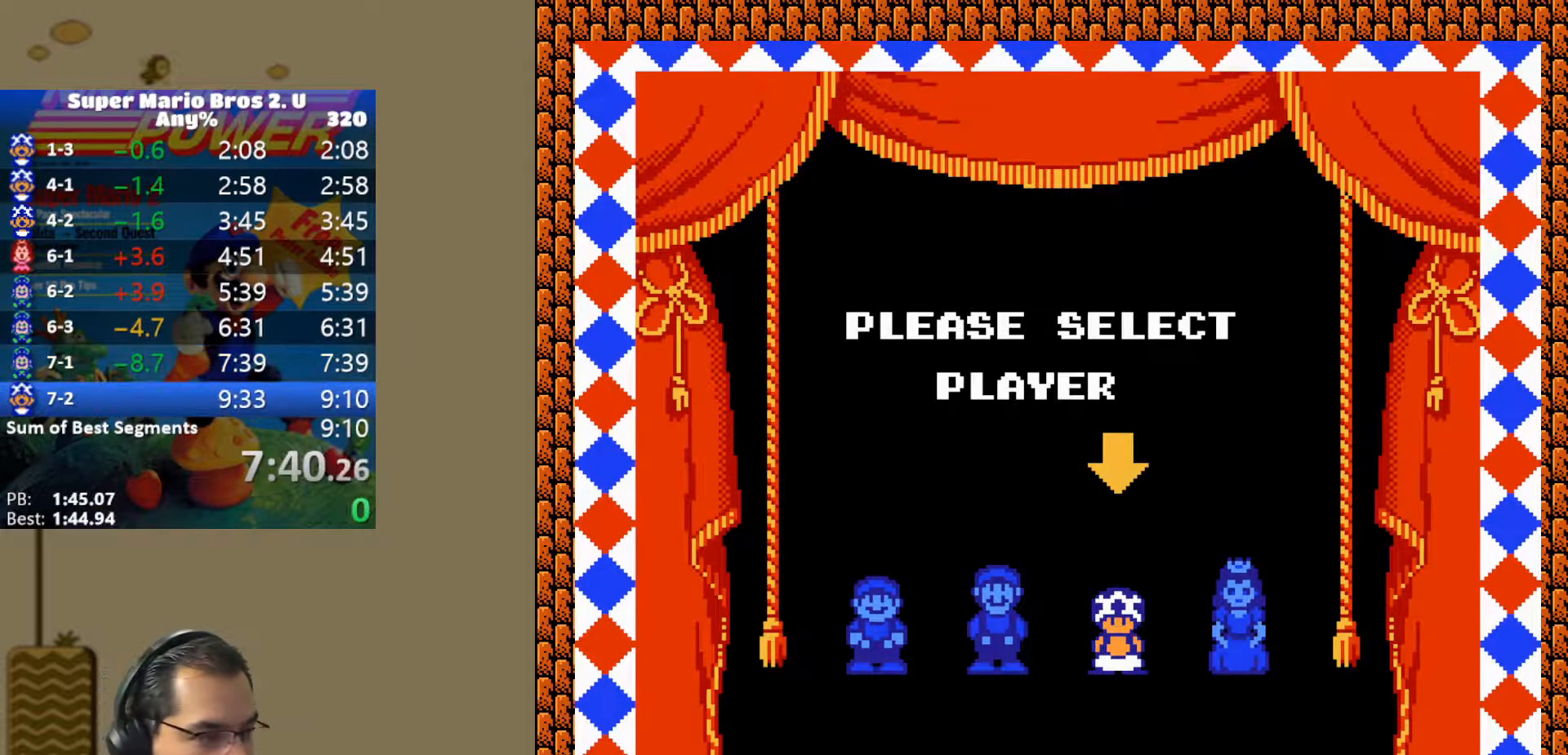
{"buttons": [], "events": [[50, "B", "up"], [133, "B", "down"], [217, "B", "up"], [300, "B", "down"], [367, "B", "up"], [433, "B", "down"], [500, "B", "up"]]}
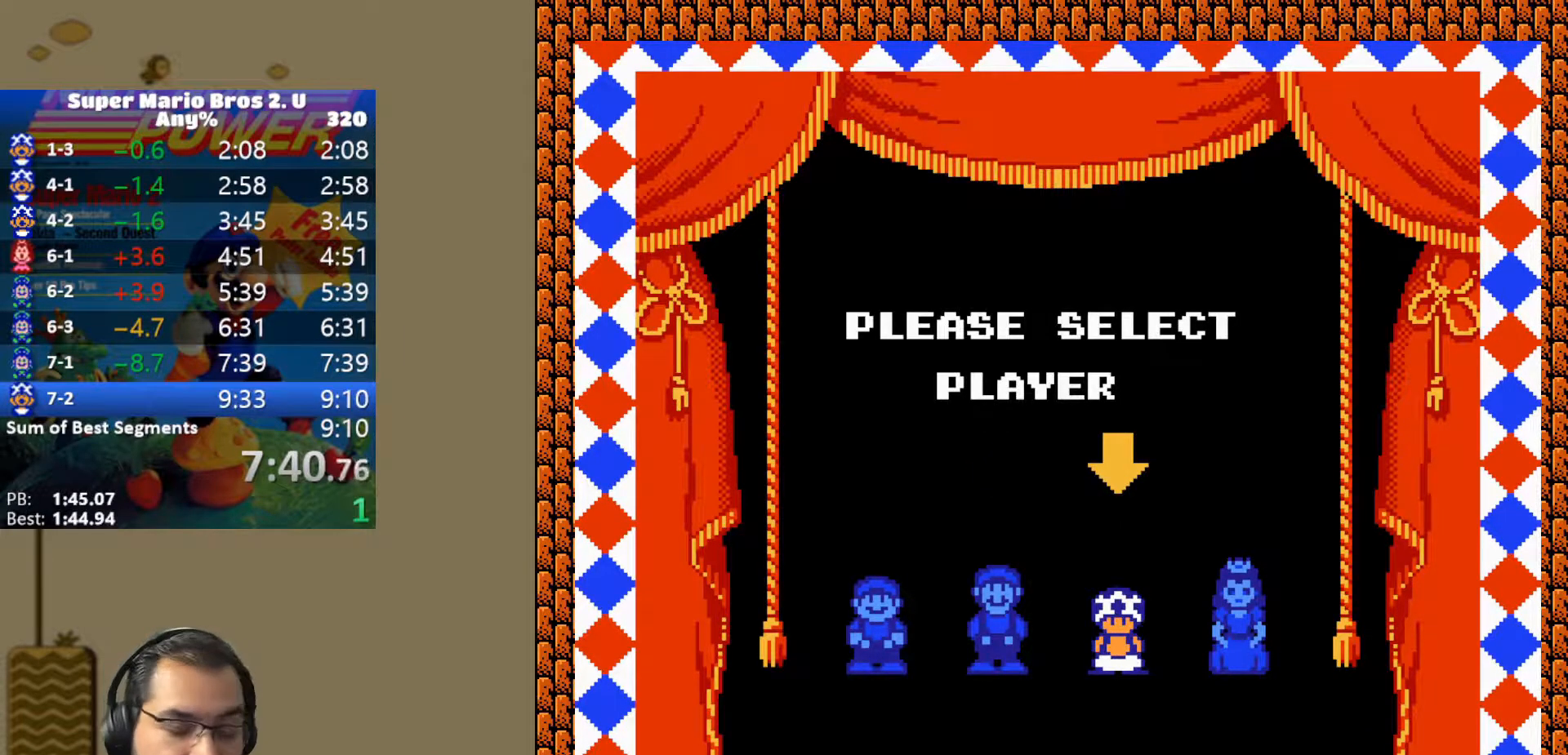
{"buttons": [], "events": [[100, "B", "down"], [167, "B", "up"], [250, "B", "down"], [300, "B", "up"], [383, "B", "down"], [467, "B", "up"]]}
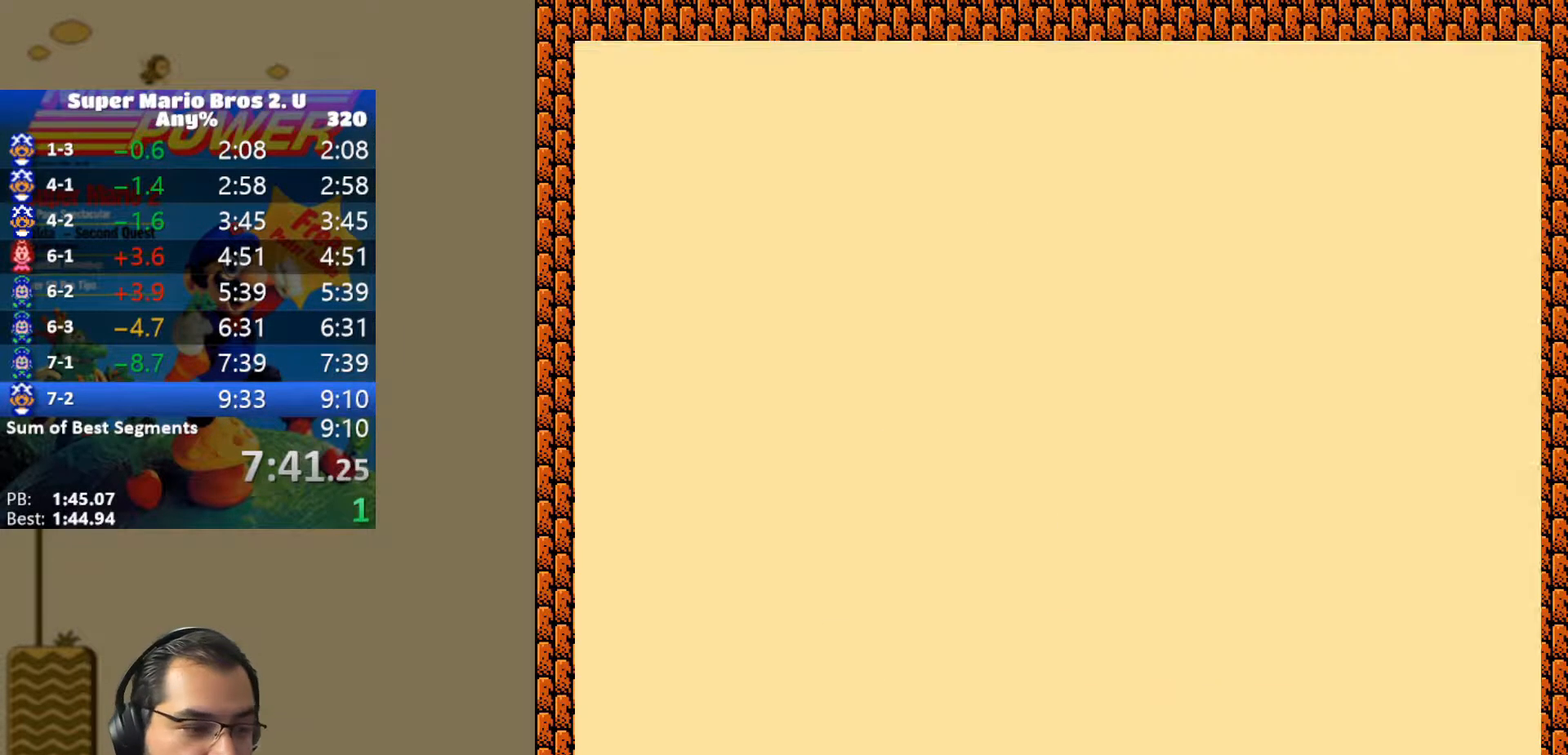
{"buttons": ["B"], "events": [[50, "B", "down"], [117, "B", "up"], [183, "B", "down"], [250, "B", "up"], [317, "B", "down"], [400, "B", "up"], [483, "B", "down"]]}
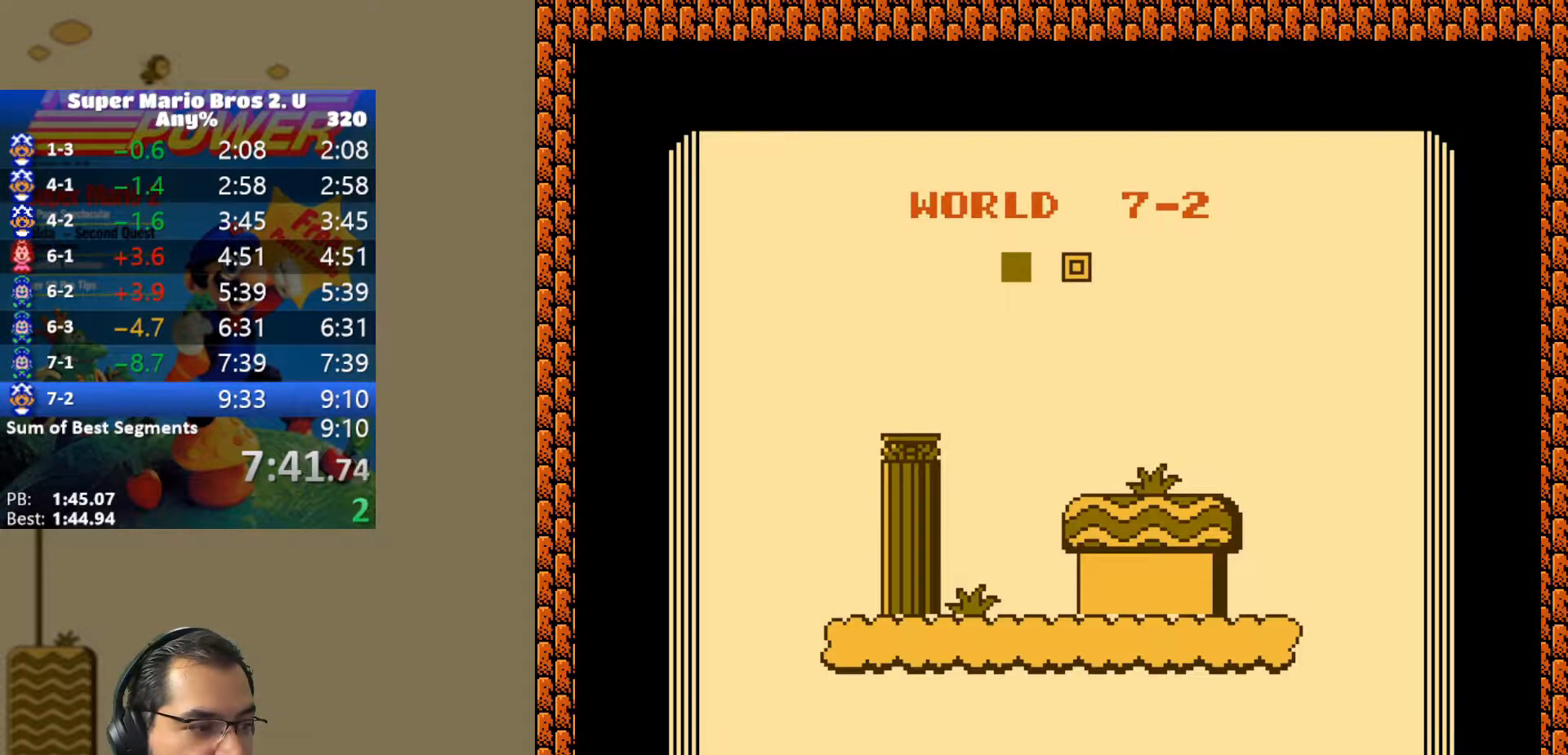
{"buttons": ["B"], "events": [[67, "B", "up"], [133, "B", "down"], [233, "B", "up"], [300, "B", "down"], [383, "B", "up"], [467, "B", "down"]]}
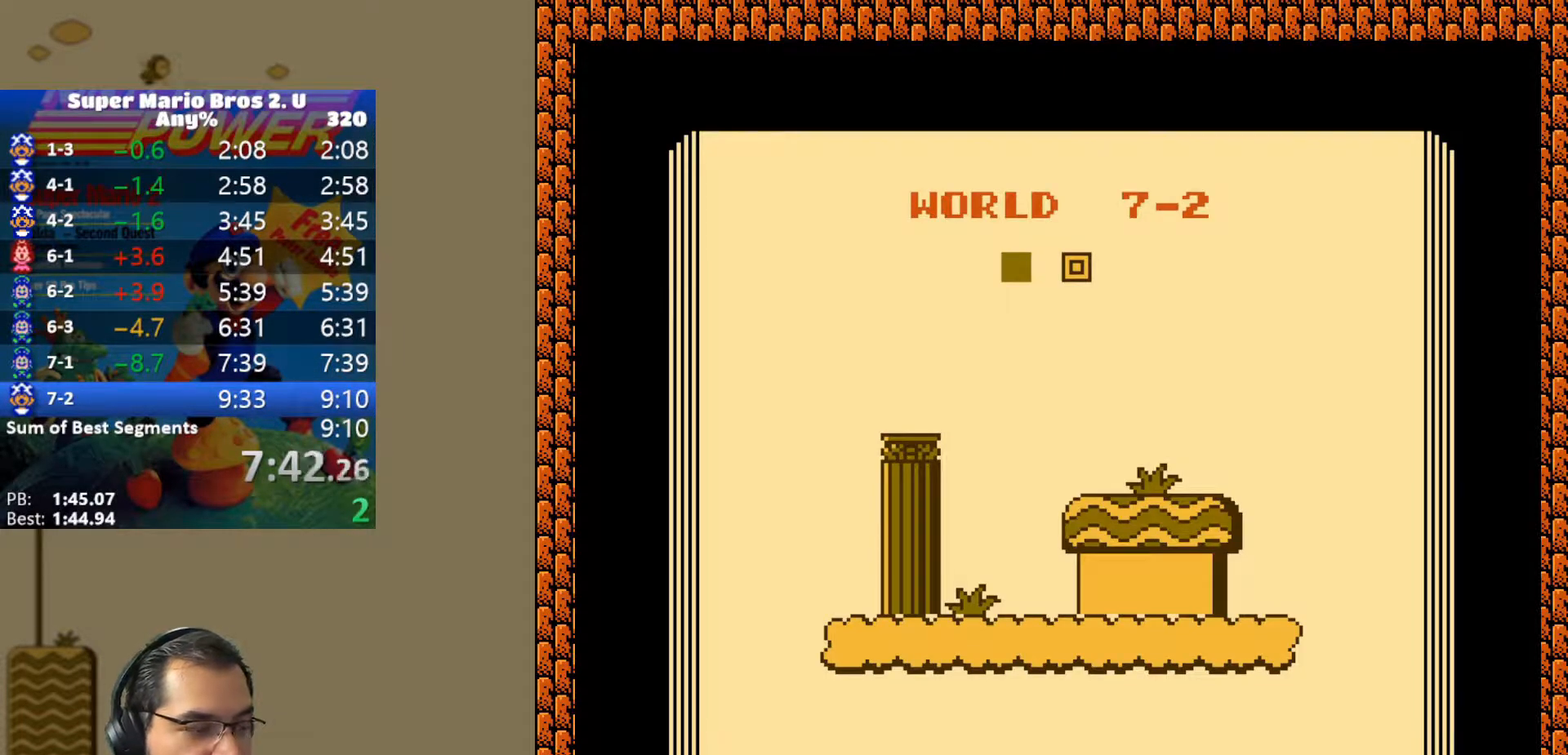
{"buttons": ["DPAD_RIGHT"], "events": [[33, "B", "up"], [117, "B", "down"], [200, "B", "up"], [267, "B", "down"], [367, "B", "up"], [500, "DPAD_RIGHT", "down"]]}
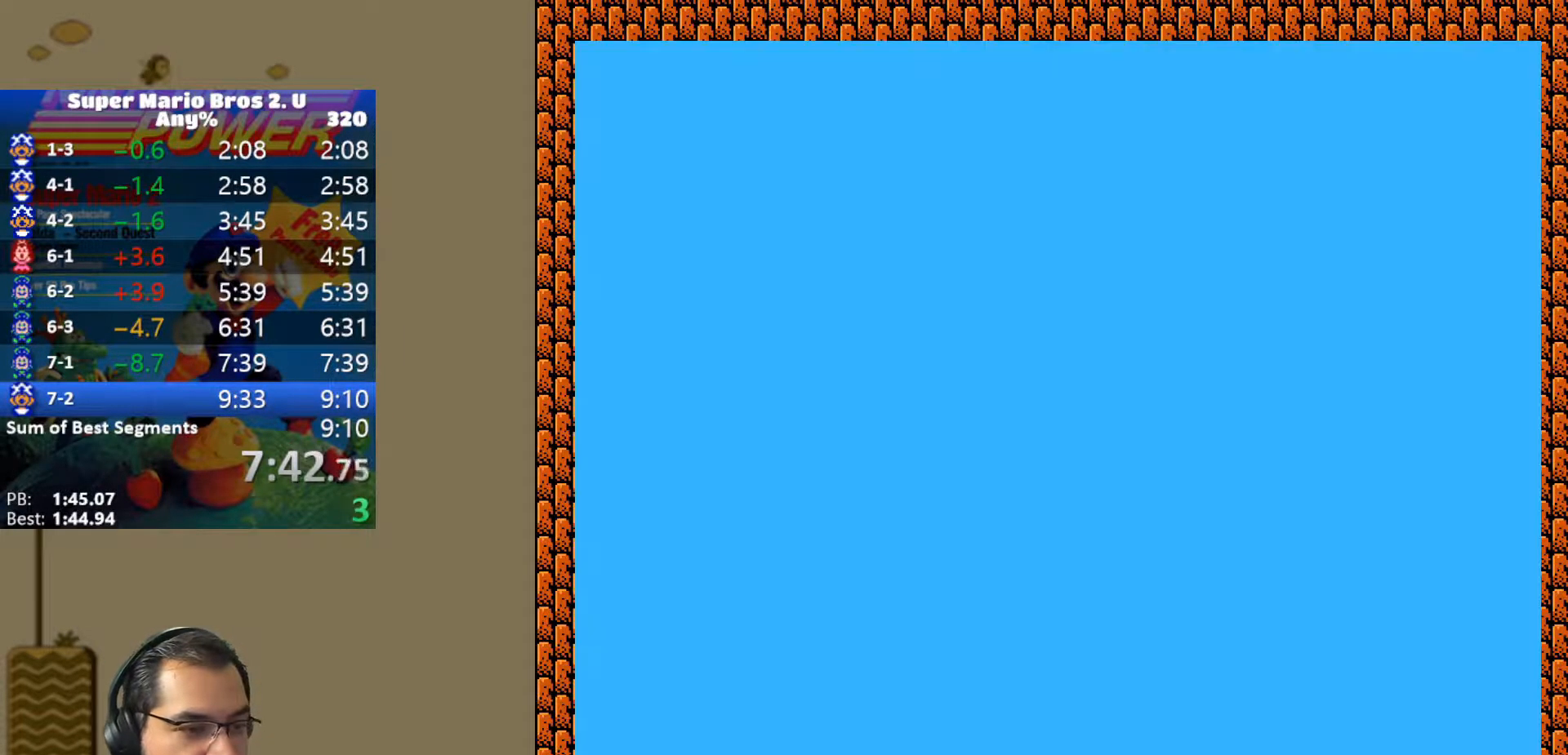
{"buttons": ["DPAD_RIGHT"], "events": []}
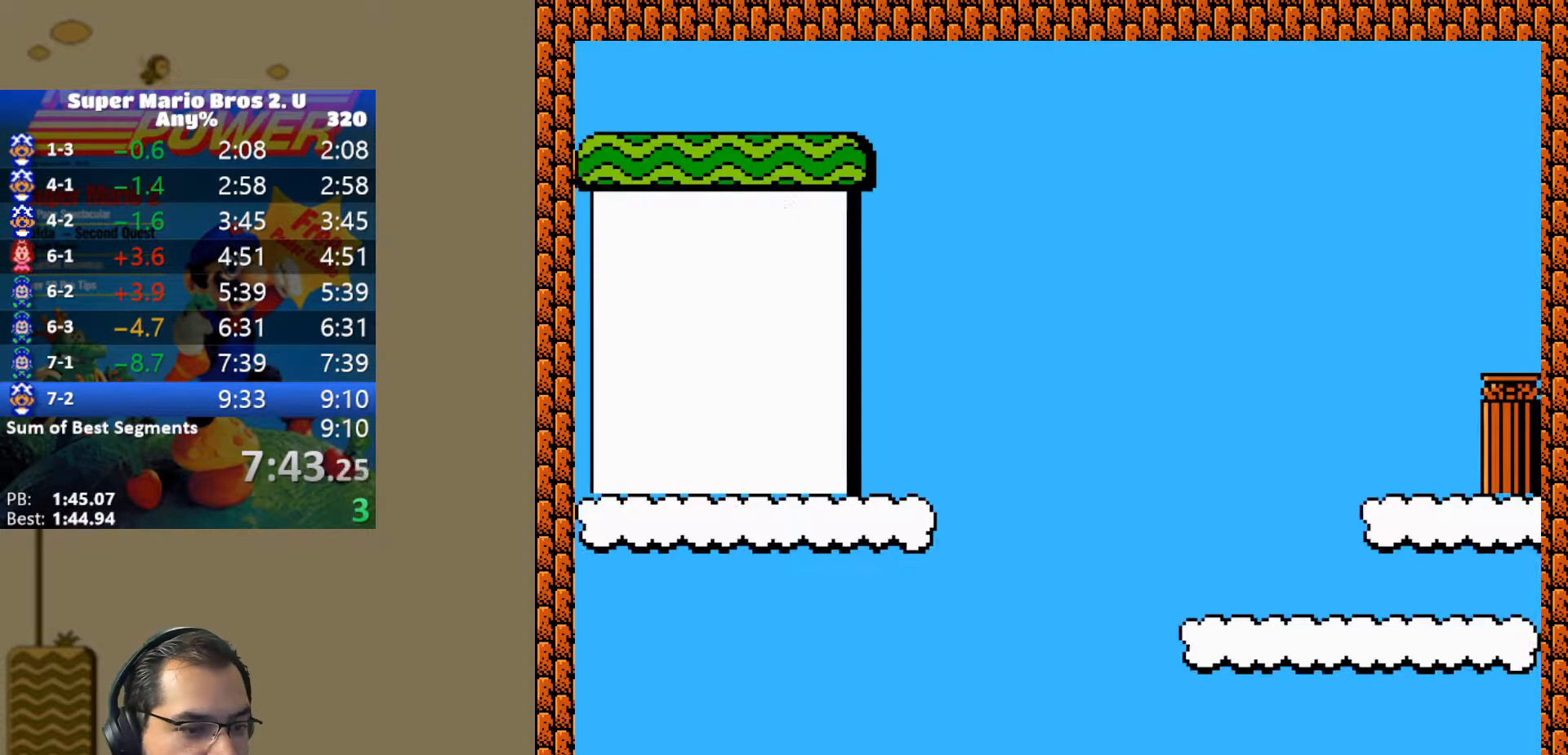
{"buttons": ["DPAD_RIGHT"], "events": [[250, "B", "down"], [500, "B", "up"]]}
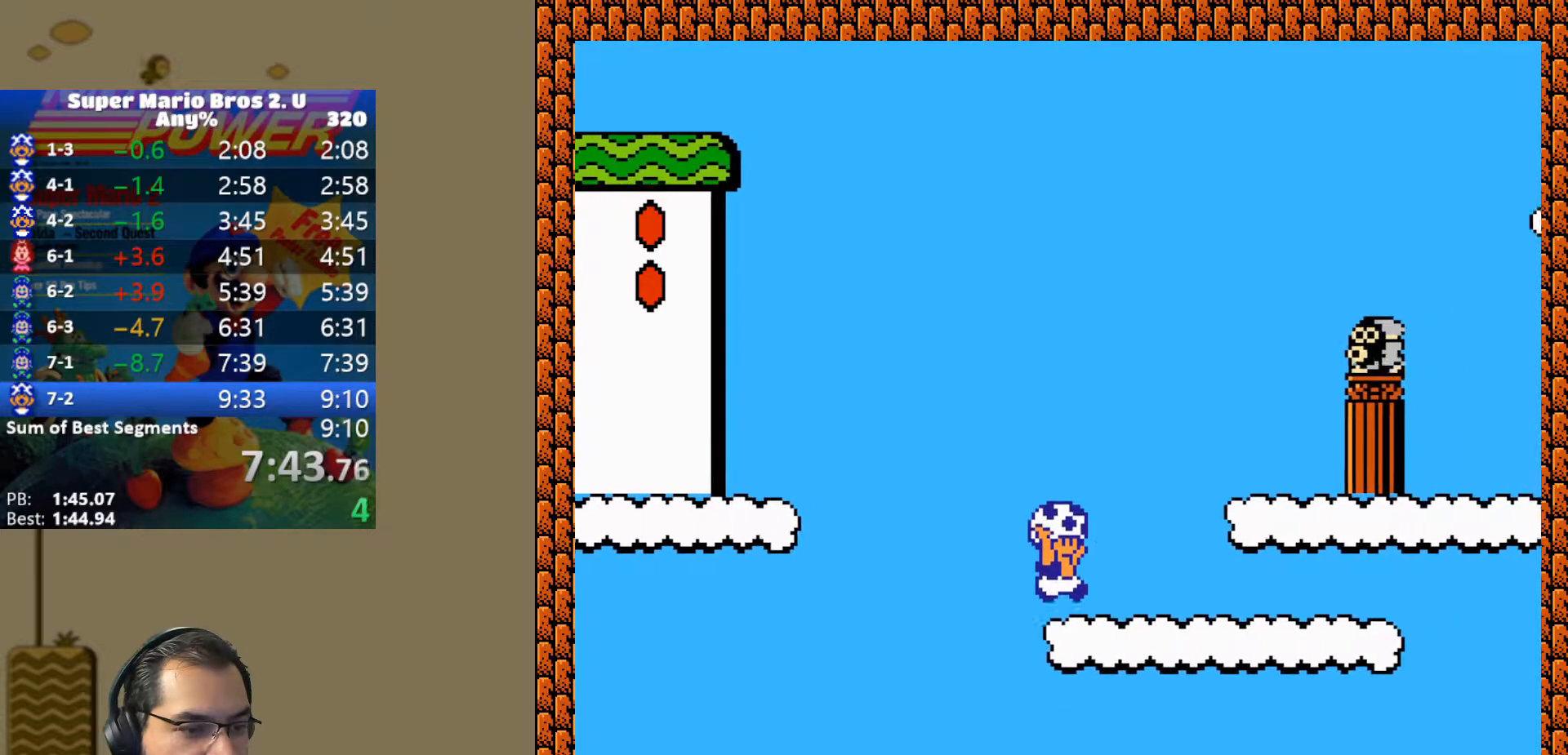
{"buttons": ["DPAD_RIGHT"], "events": [[233, "B", "down"], [383, "B", "up"]]}
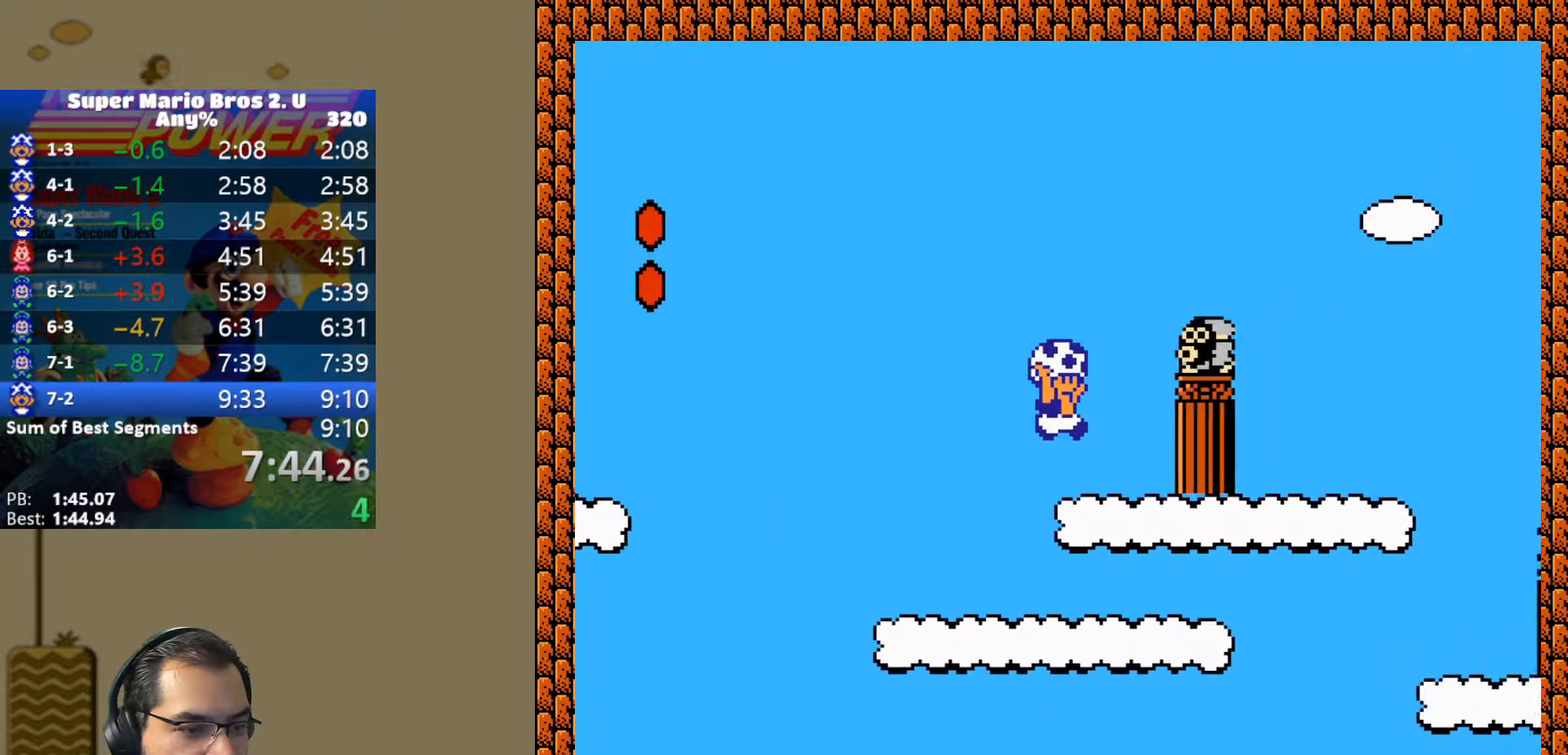
{"buttons": ["B"], "events": [[300, "DPAD_RIGHT", "up"], [500, "B", "down"]]}
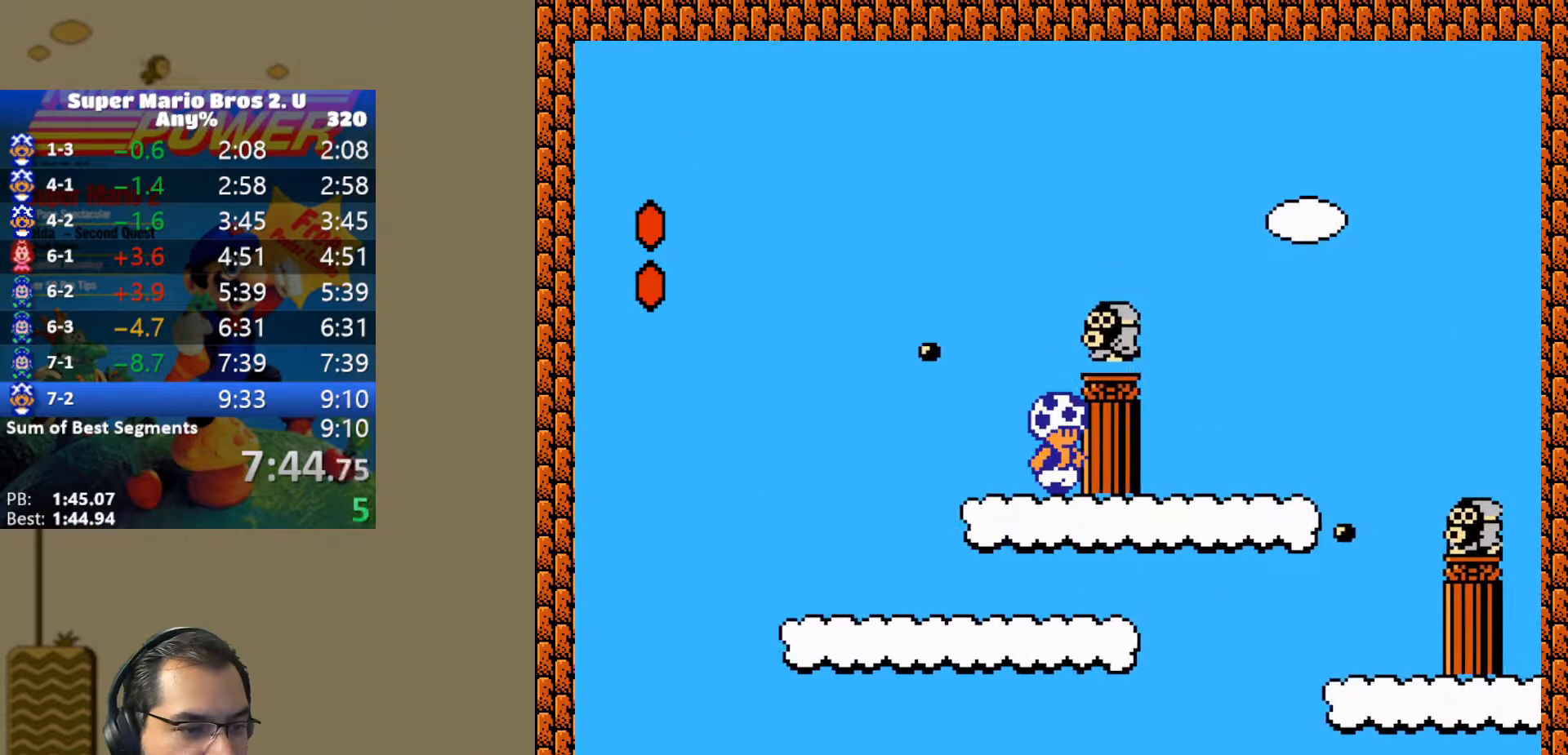
{"buttons": ["Y"], "events": [[250, "DPAD_RIGHT", "down"], [350, "B", "up"], [383, "DPAD_RIGHT", "up"], [500, "Y", "down"]]}
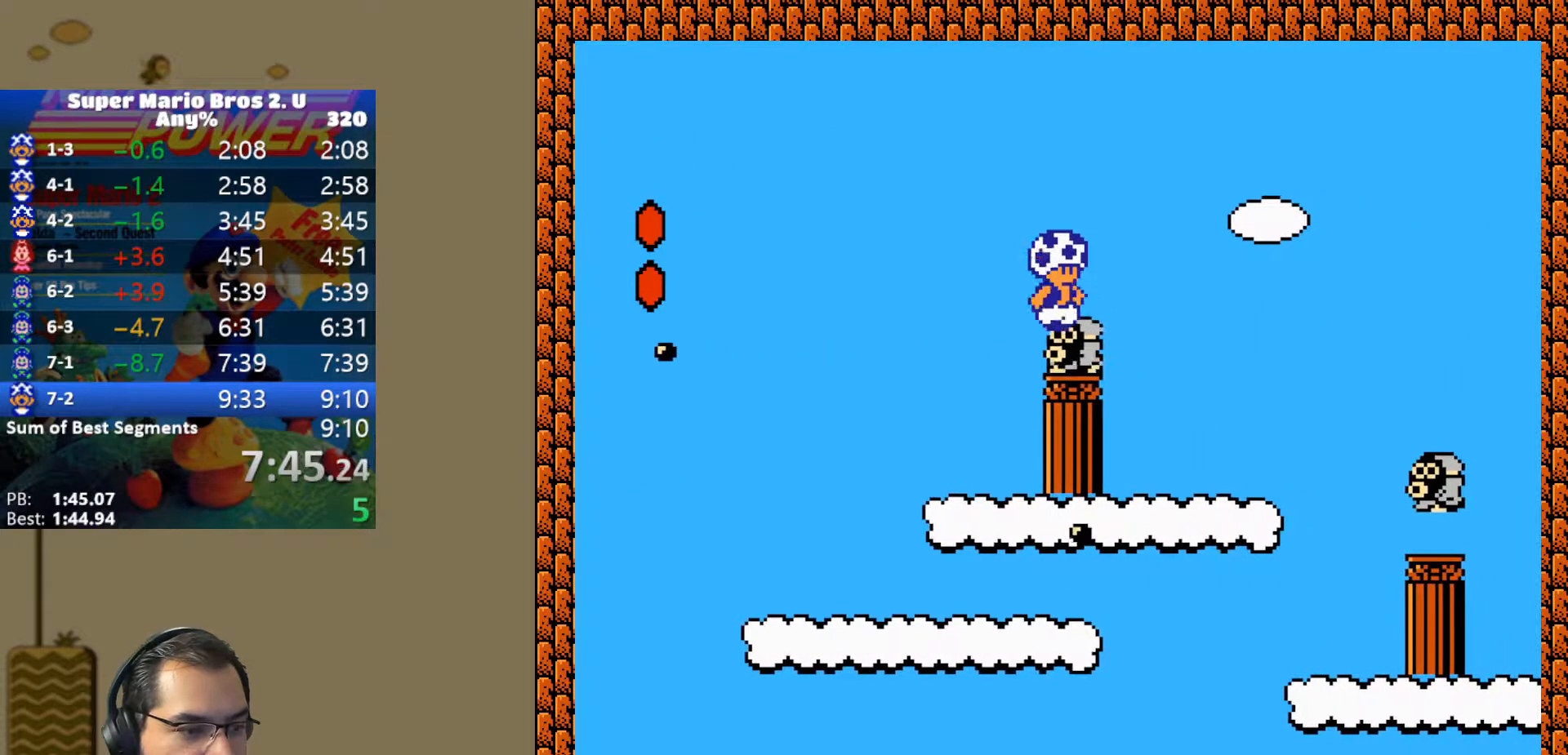
{"buttons": ["Y", "DPAD_RIGHT"], "events": [[317, "DPAD_RIGHT", "down"]]}
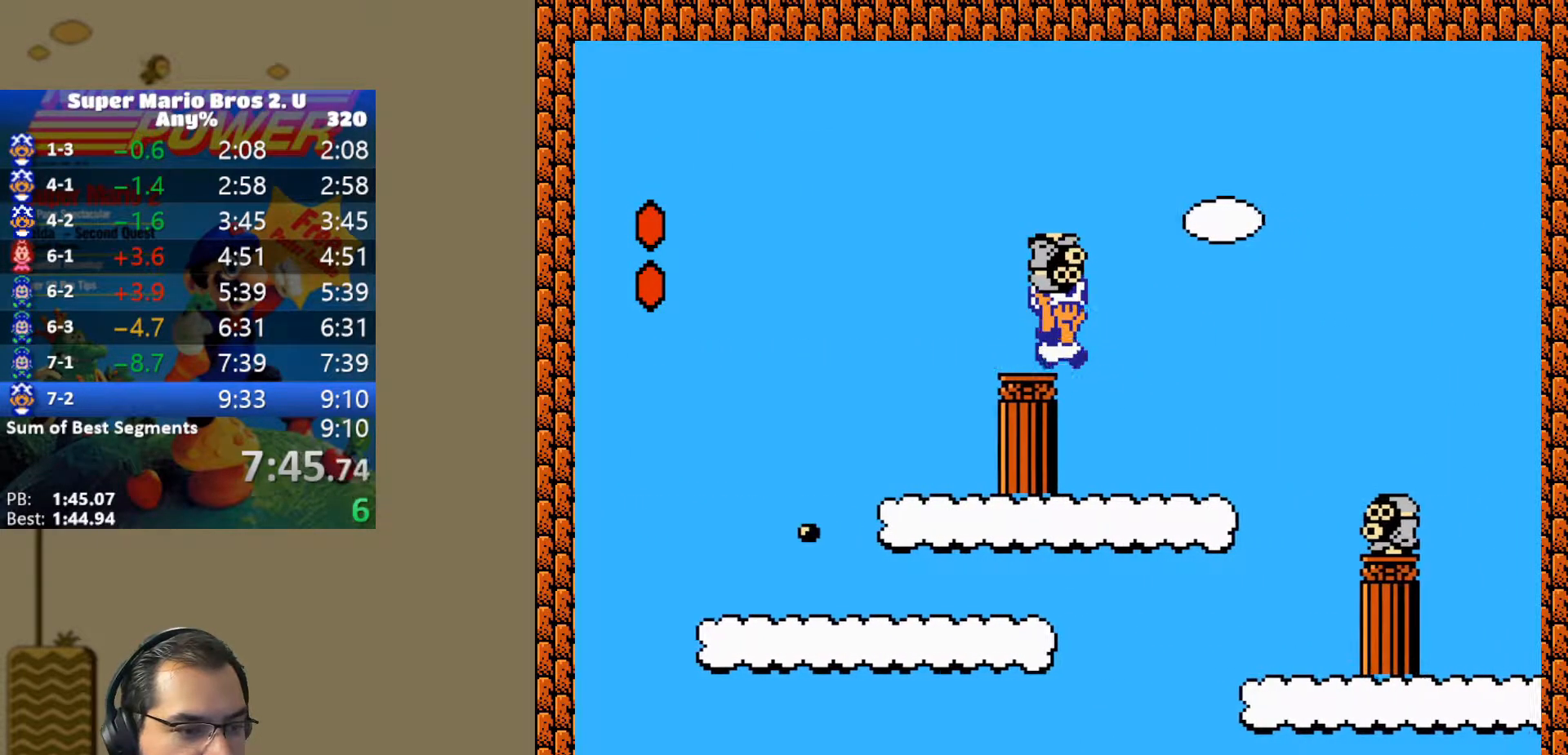
{"buttons": ["B", "Y", "DPAD_RIGHT"], "events": [[33, "DPAD_RIGHT", "up"], [67, "DPAD_LEFT", "down"], [117, "DPAD_LEFT", "up"], [167, "DPAD_RIGHT", "down"], [300, "B", "down"]]}
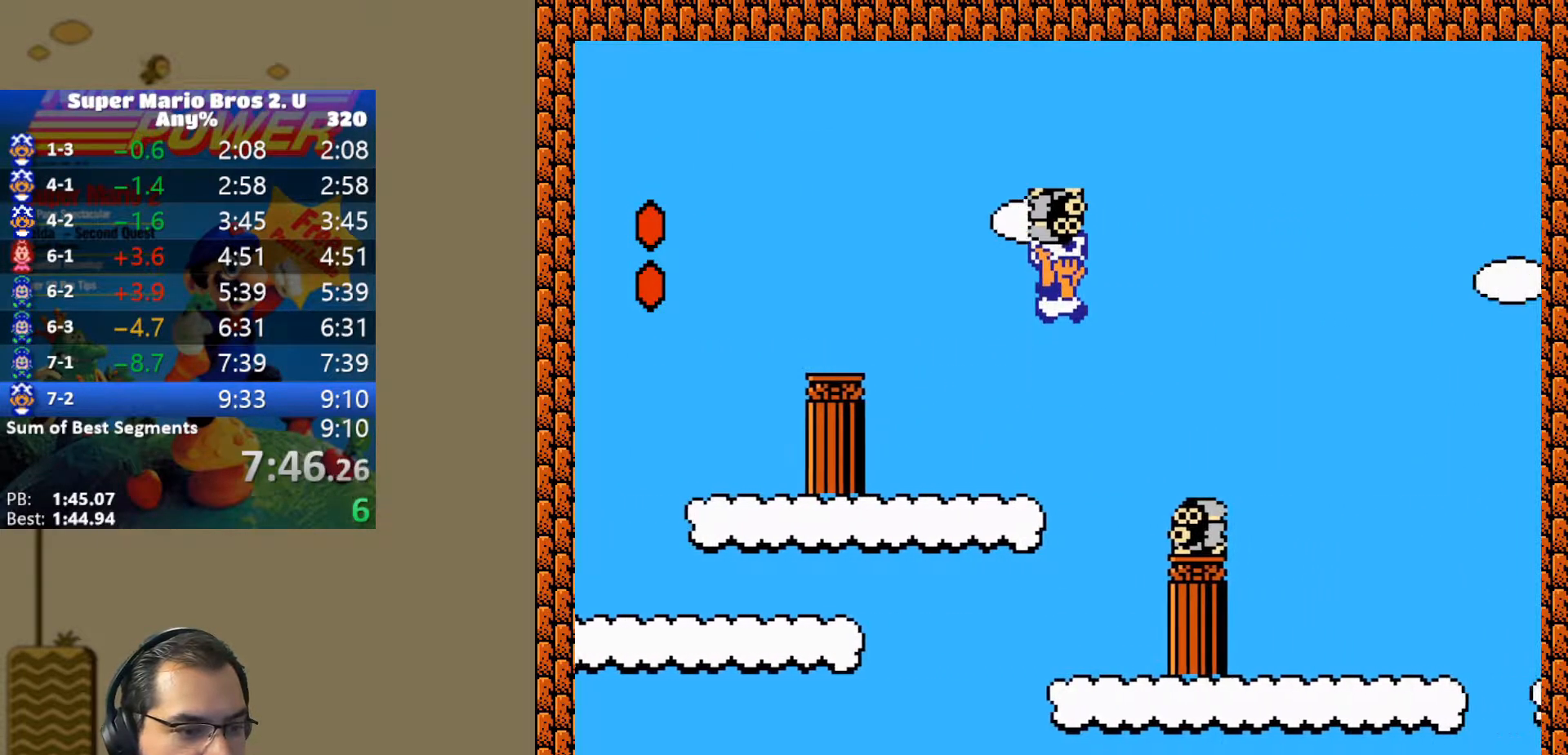
{"buttons": ["Y"], "events": [[50, "B", "up"], [300, "DPAD_RIGHT", "up"], [317, "DPAD_LEFT", "down"], [400, "DPAD_LEFT", "up"]]}
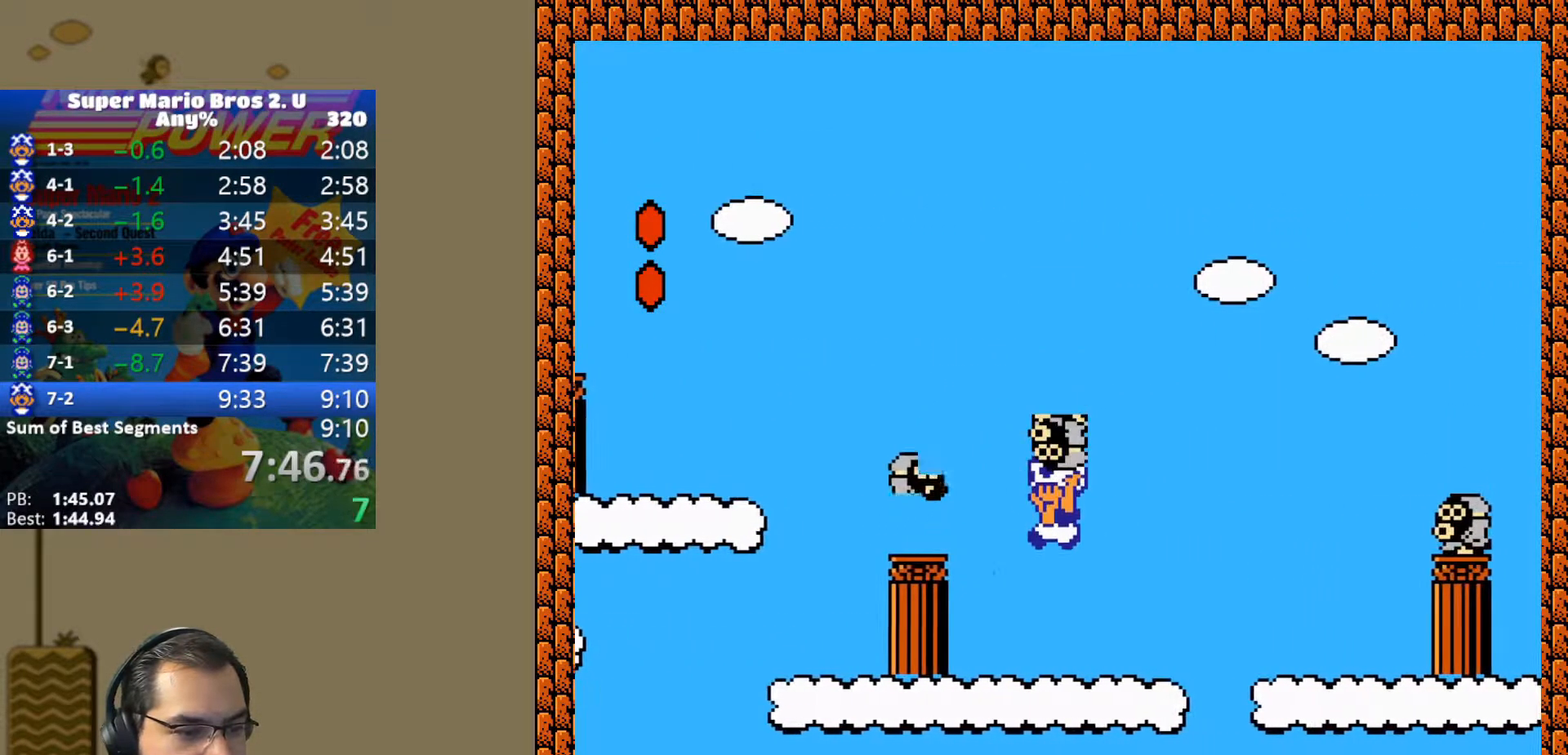
{"buttons": ["B", "Y", "DPAD_RIGHT"], "events": [[50, "DPAD_RIGHT", "down"], [217, "B", "down"]]}
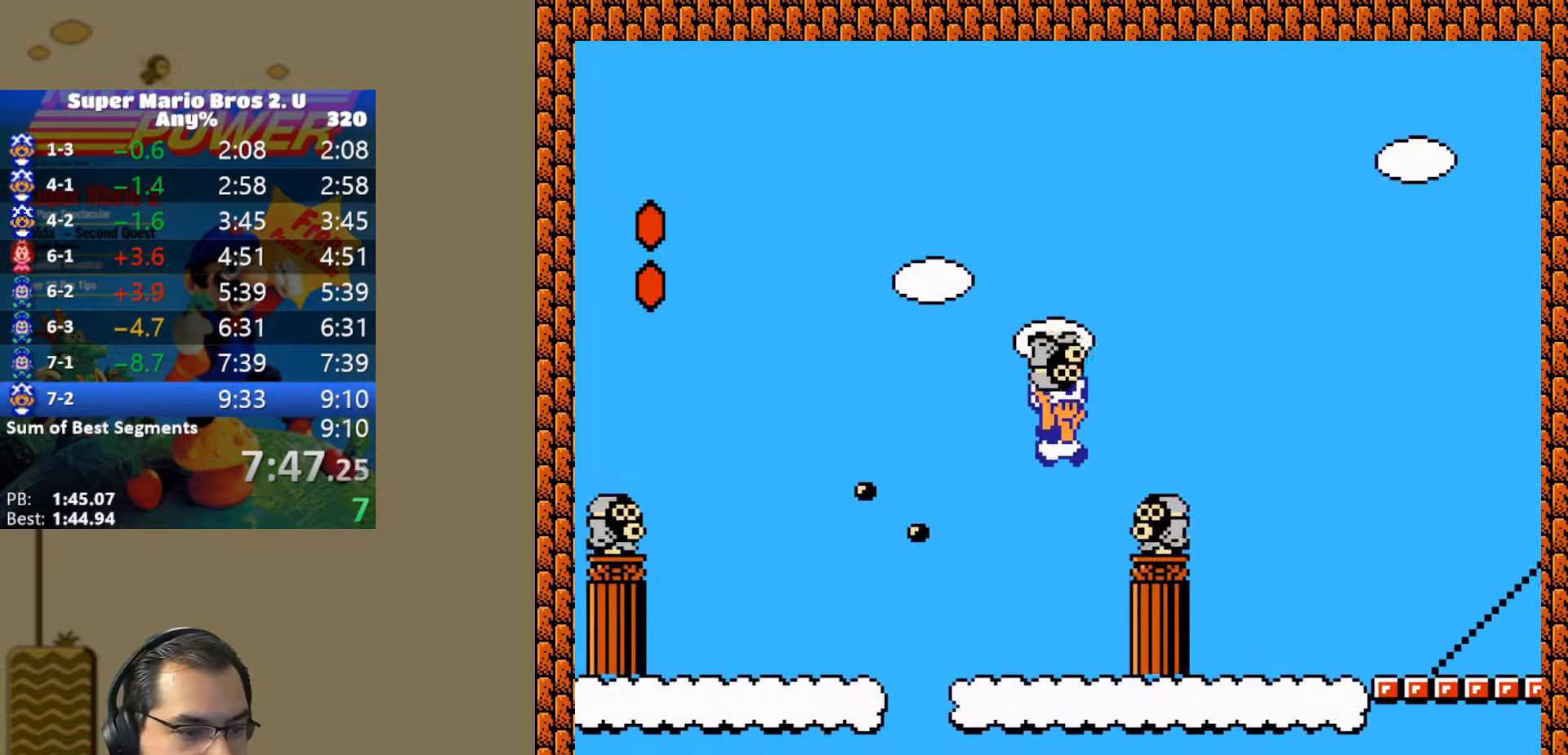
{"buttons": ["B", "Y", "DPAD_RIGHT"], "events": [[133, "B", "up"], [217, "B", "down"]]}
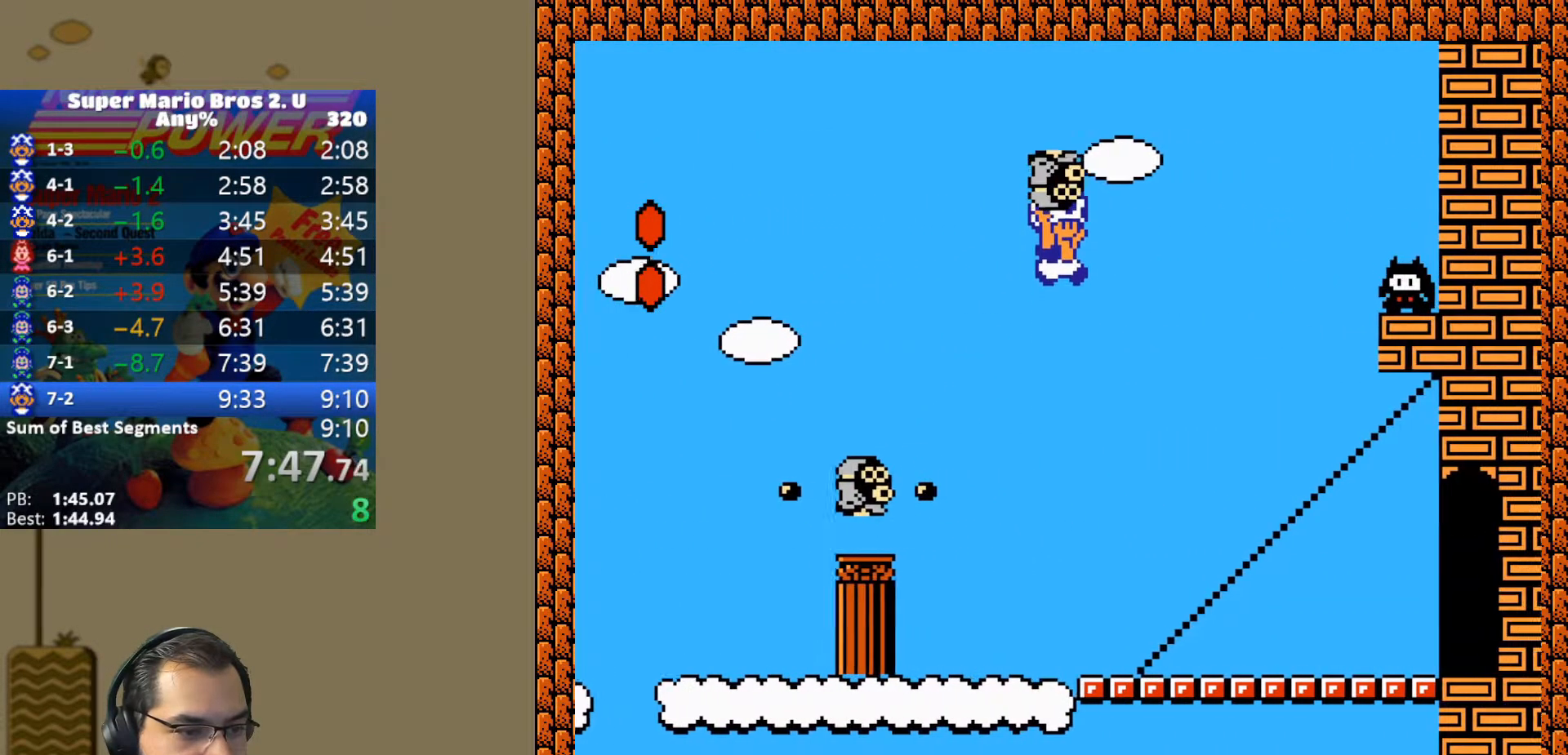
{"buttons": ["B", "Y", "DPAD_RIGHT"], "events": []}
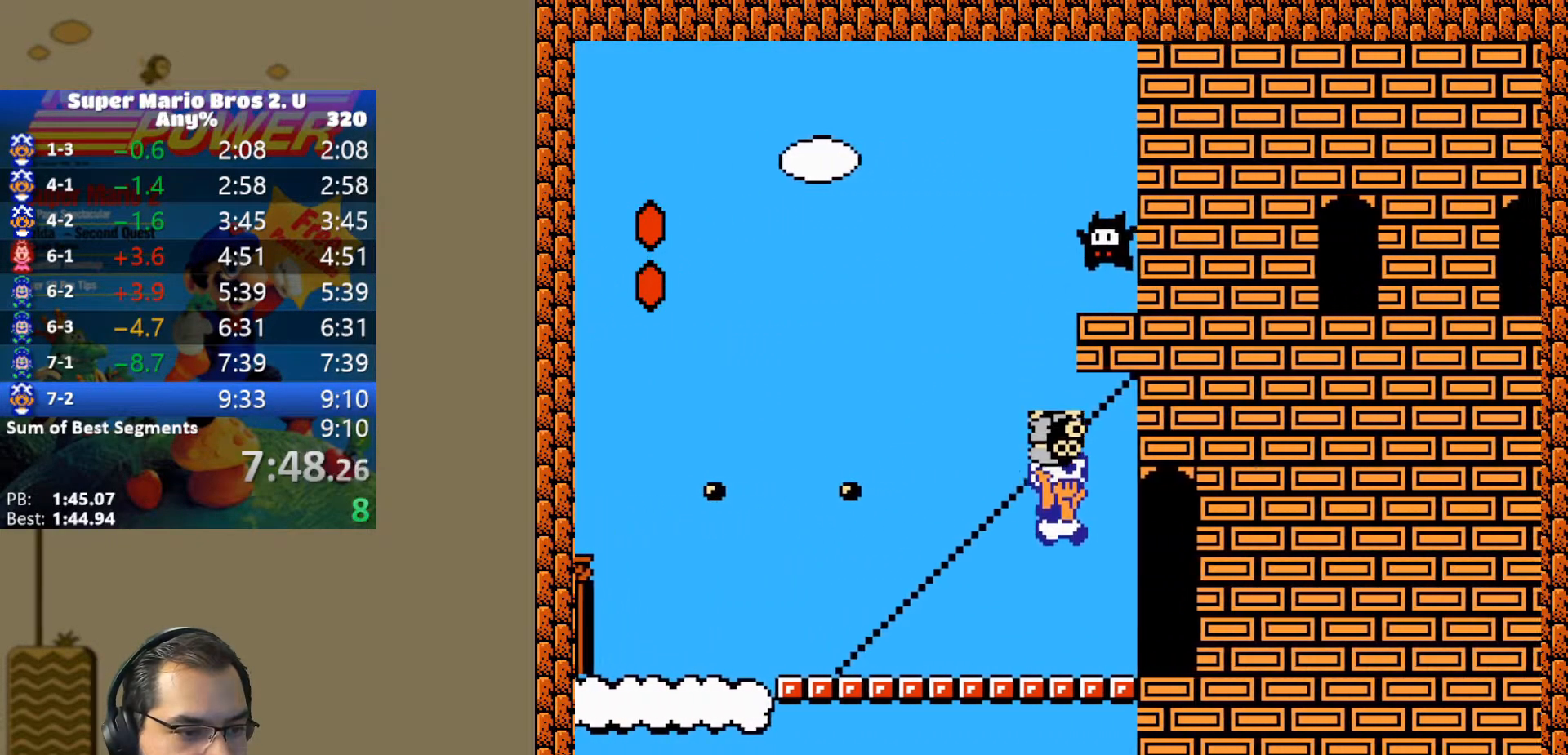
{"buttons": ["Y", "DPAD_RIGHT"], "events": [[50, "B", "up"], [50, "Y", "up"], [133, "Y", "down"], [217, "DPAD_RIGHT", "up"], [283, "DPAD_UP", "down"], [367, "DPAD_UP", "up"], [433, "DPAD_RIGHT", "down"]]}
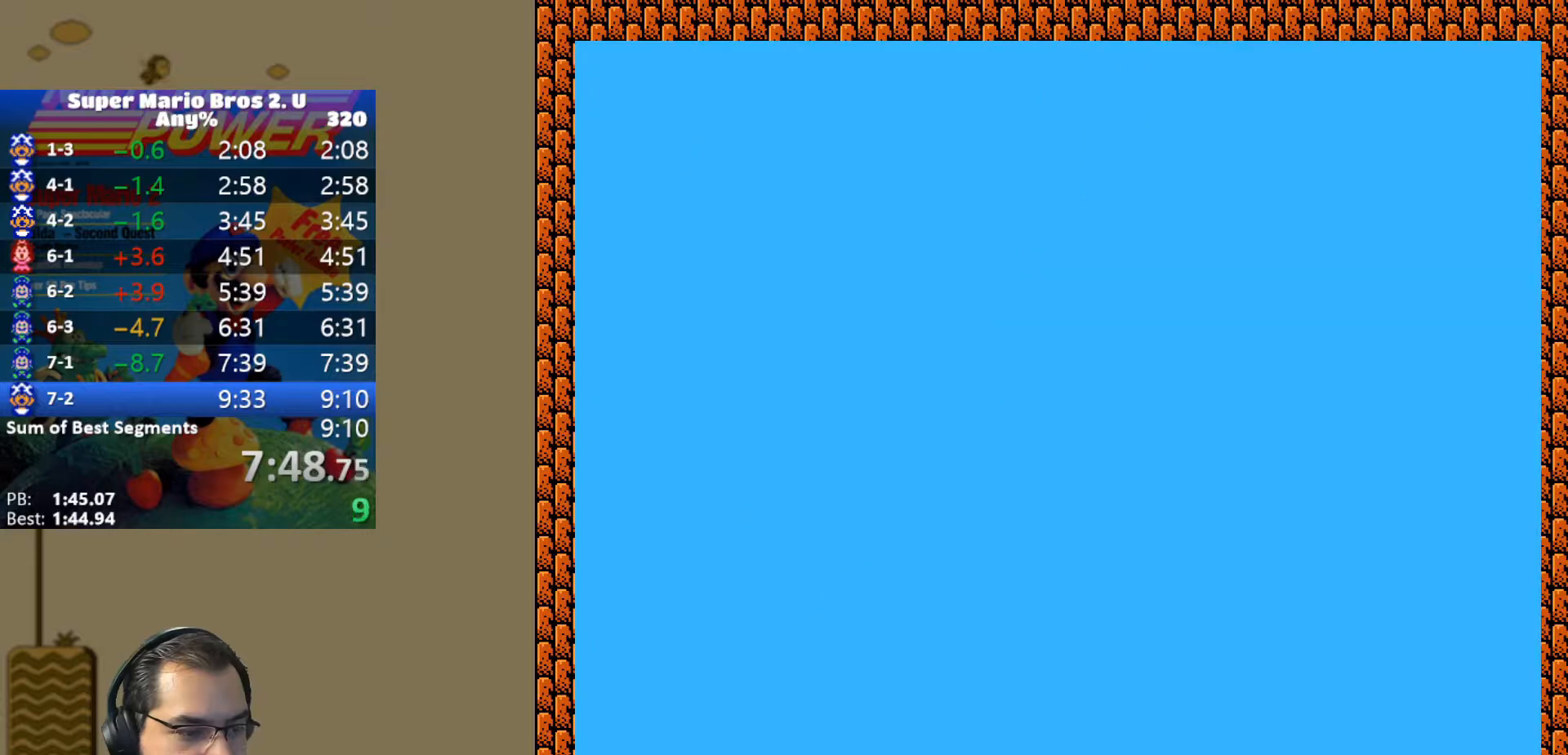
{"buttons": ["Y", "DPAD_RIGHT"], "events": []}
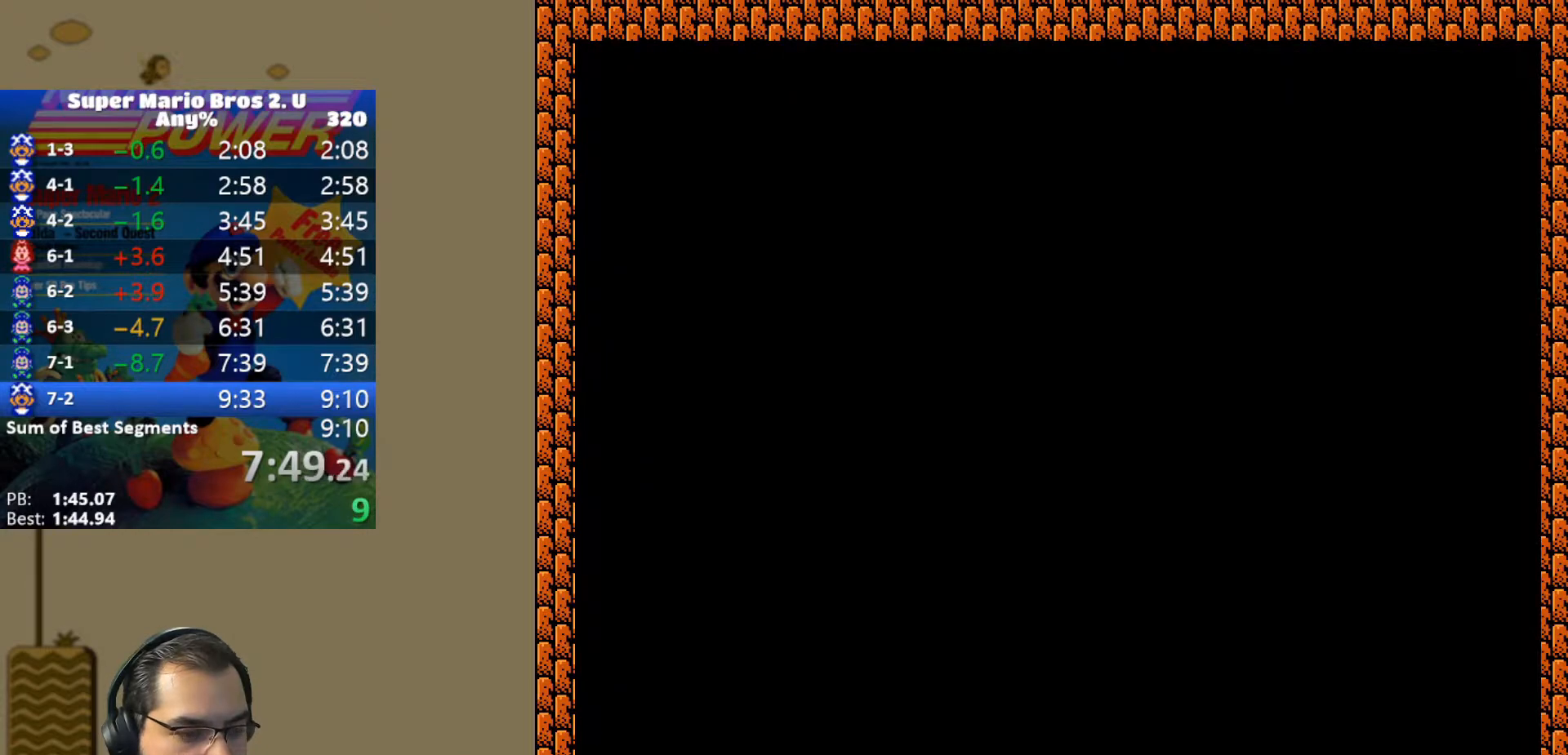
{"buttons": ["Y", "DPAD_RIGHT"], "events": []}
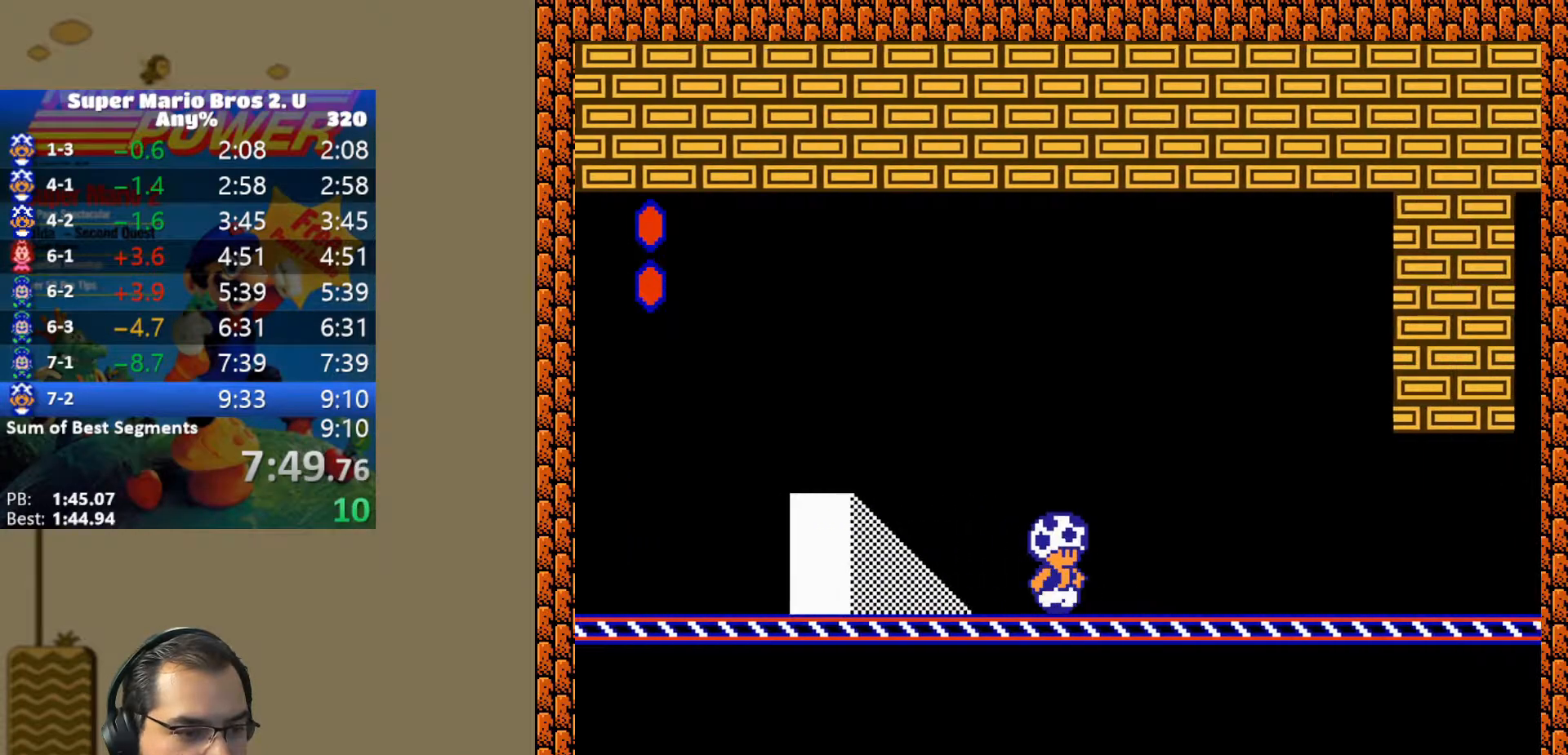
{"buttons": ["Y", "DPAD_RIGHT"], "events": []}